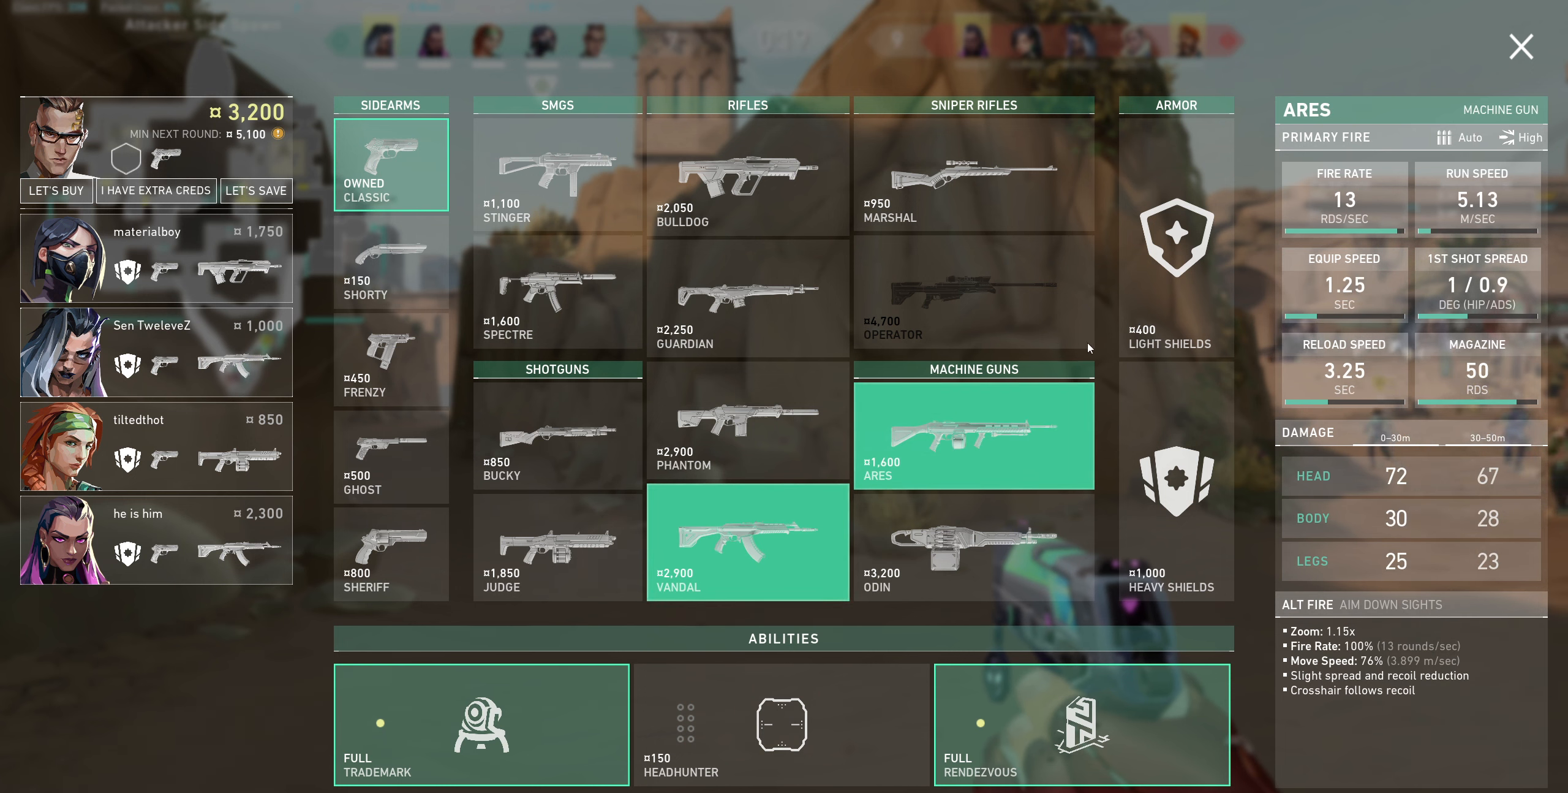
Gameplay with keyboard and mouse; each line is a JSON object with the keys and mouse buttons held at the frame after it. "events" lists presses ("down") and releases ("up") of "a", "ctrl", "d", "e", "q", "s", "shift", "space", "w", "mouse_left", "mouse_wheel" and "mouse_right" between this image and that frame as [ms after this image, input, new state], when the widget could be followed in between. "mouse_left", "mouse_wheel", "mouse_right" = the "left", "wheel", "right" buttons of the "mouse" list. No other keys are recorded. "wheel" means that the mouse wheel is clicked or scrolled. Not read: mouse_move.
{"keys": [], "mouse": ["left"], "events": [[483, "mouse_left", "down"]]}
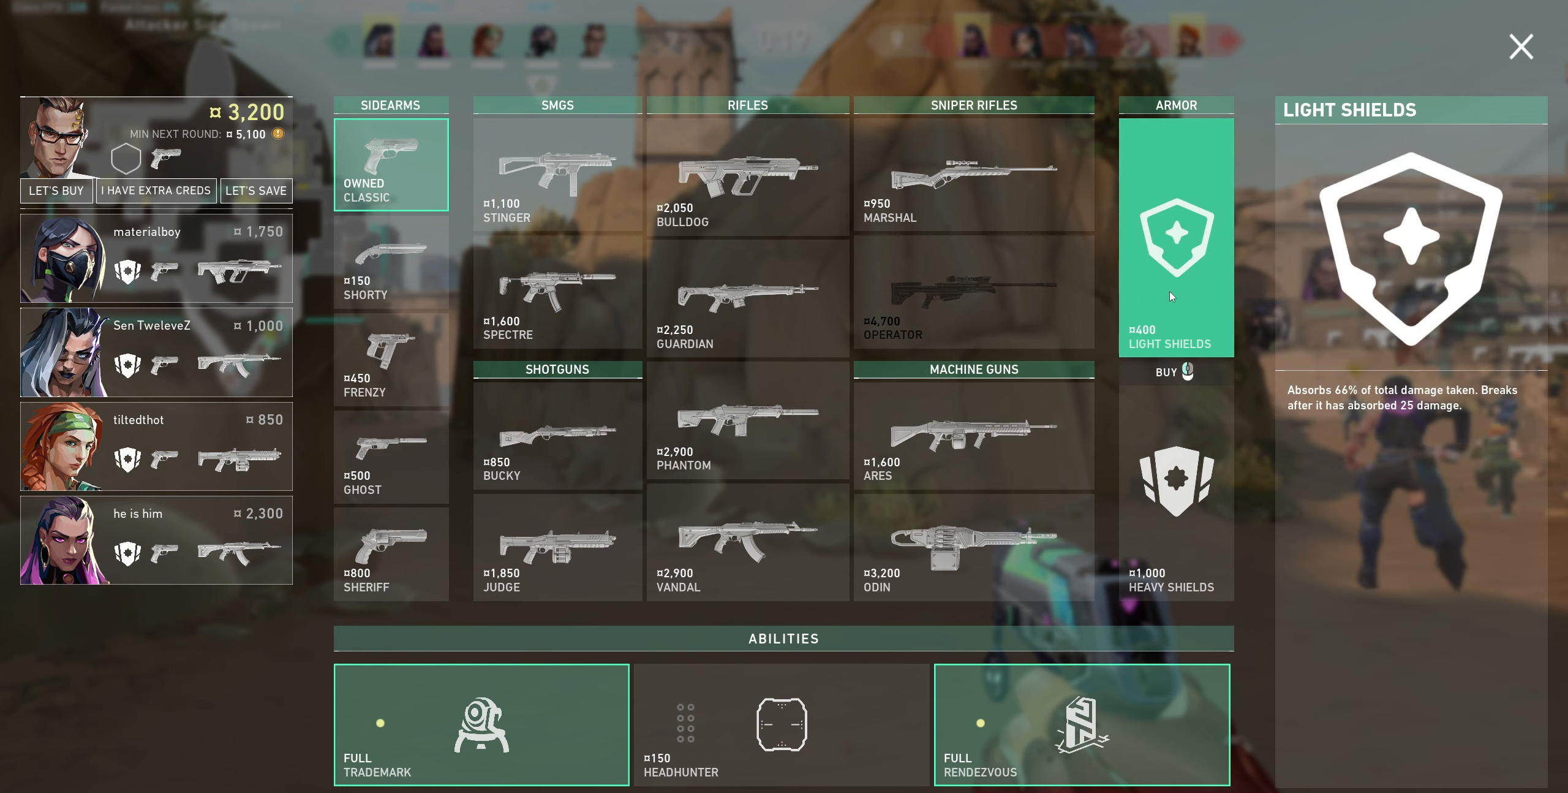
{"keys": [], "mouse": [], "events": [[216, "mouse_left", "up"]]}
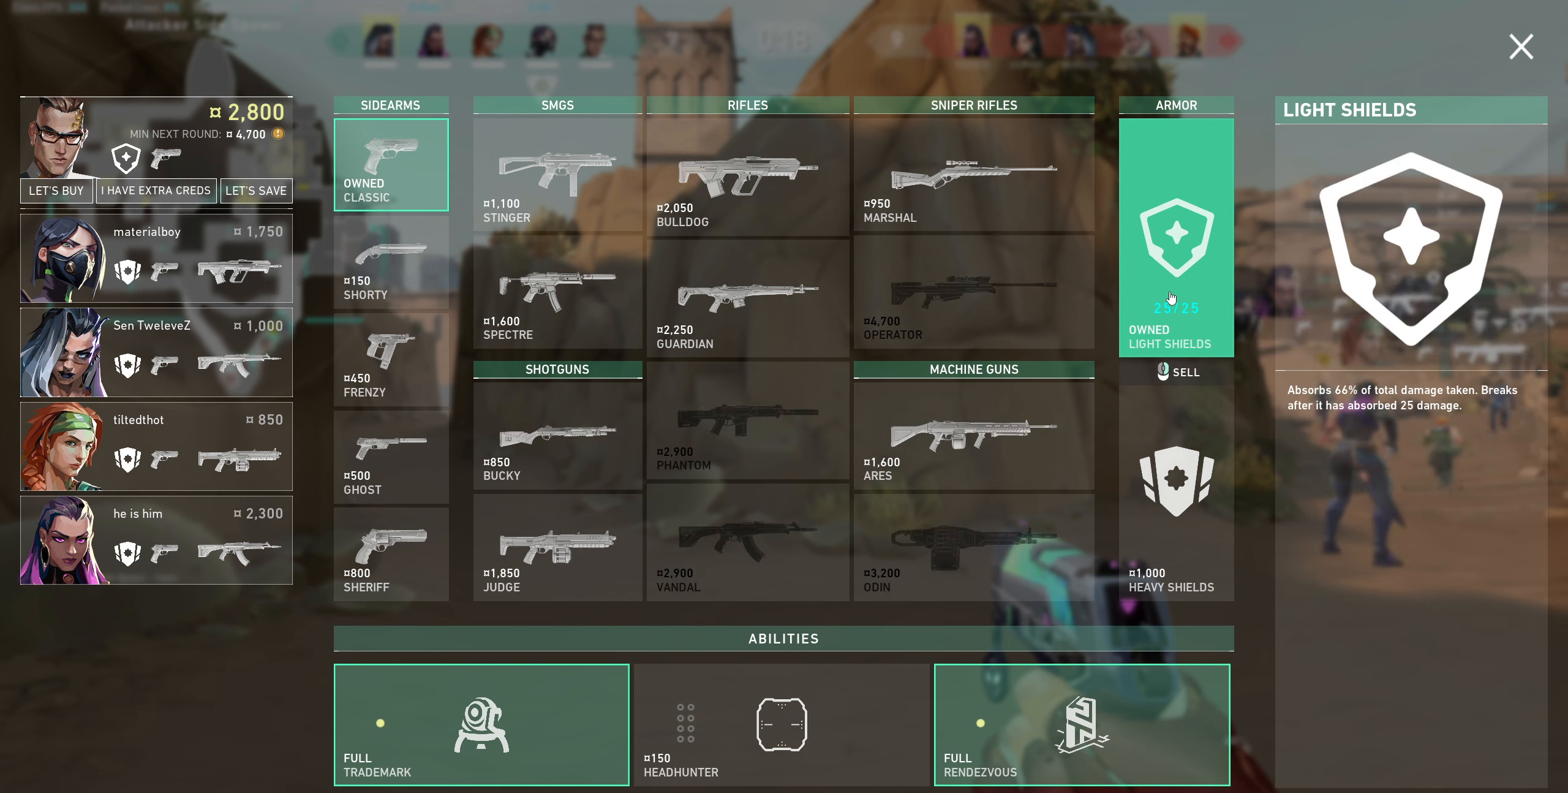
{"keys": [], "mouse": [], "events": []}
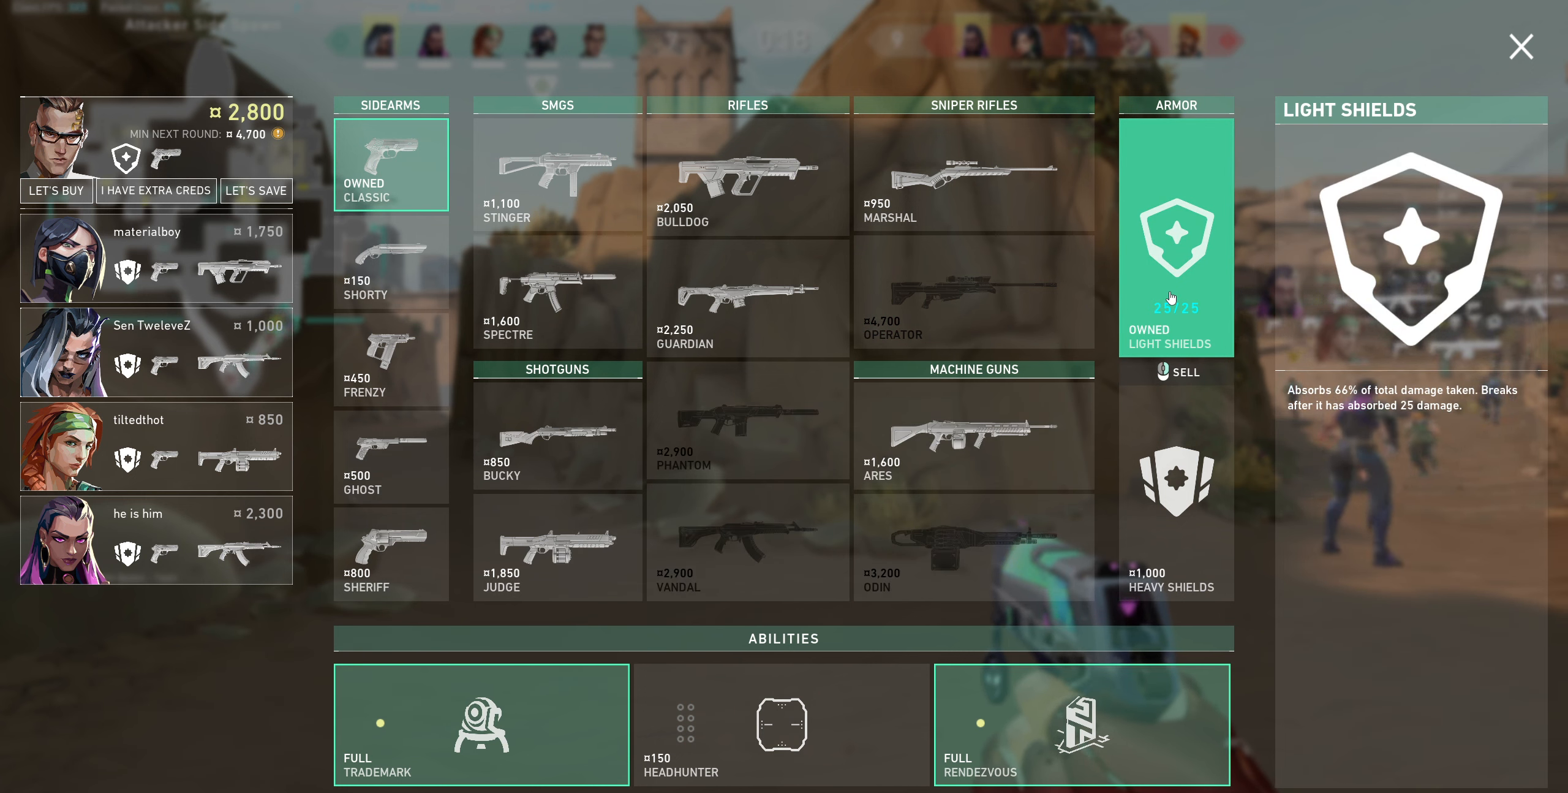
{"keys": [], "mouse": [], "events": []}
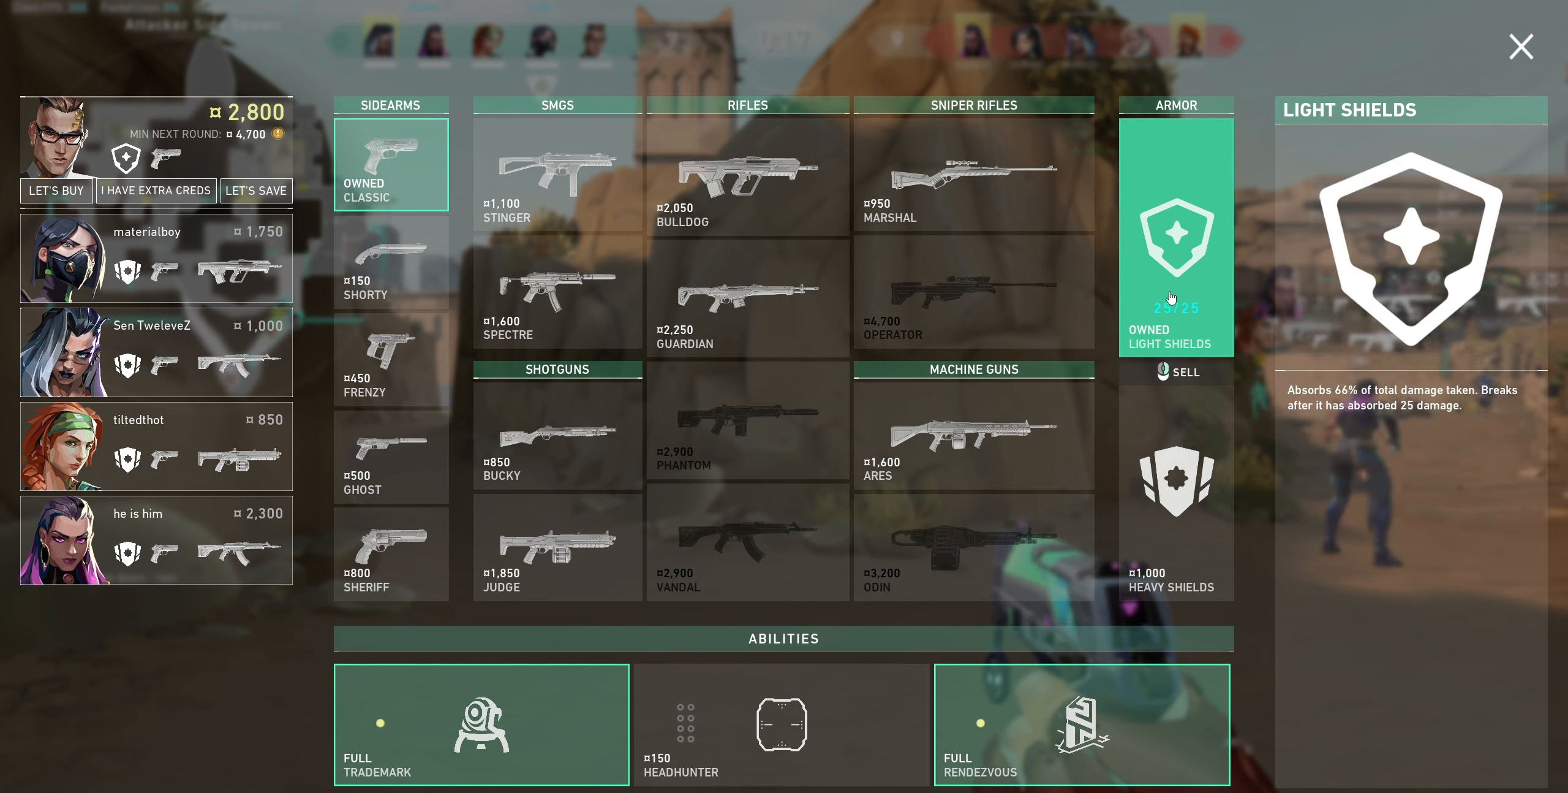
{"keys": [], "mouse": [], "events": []}
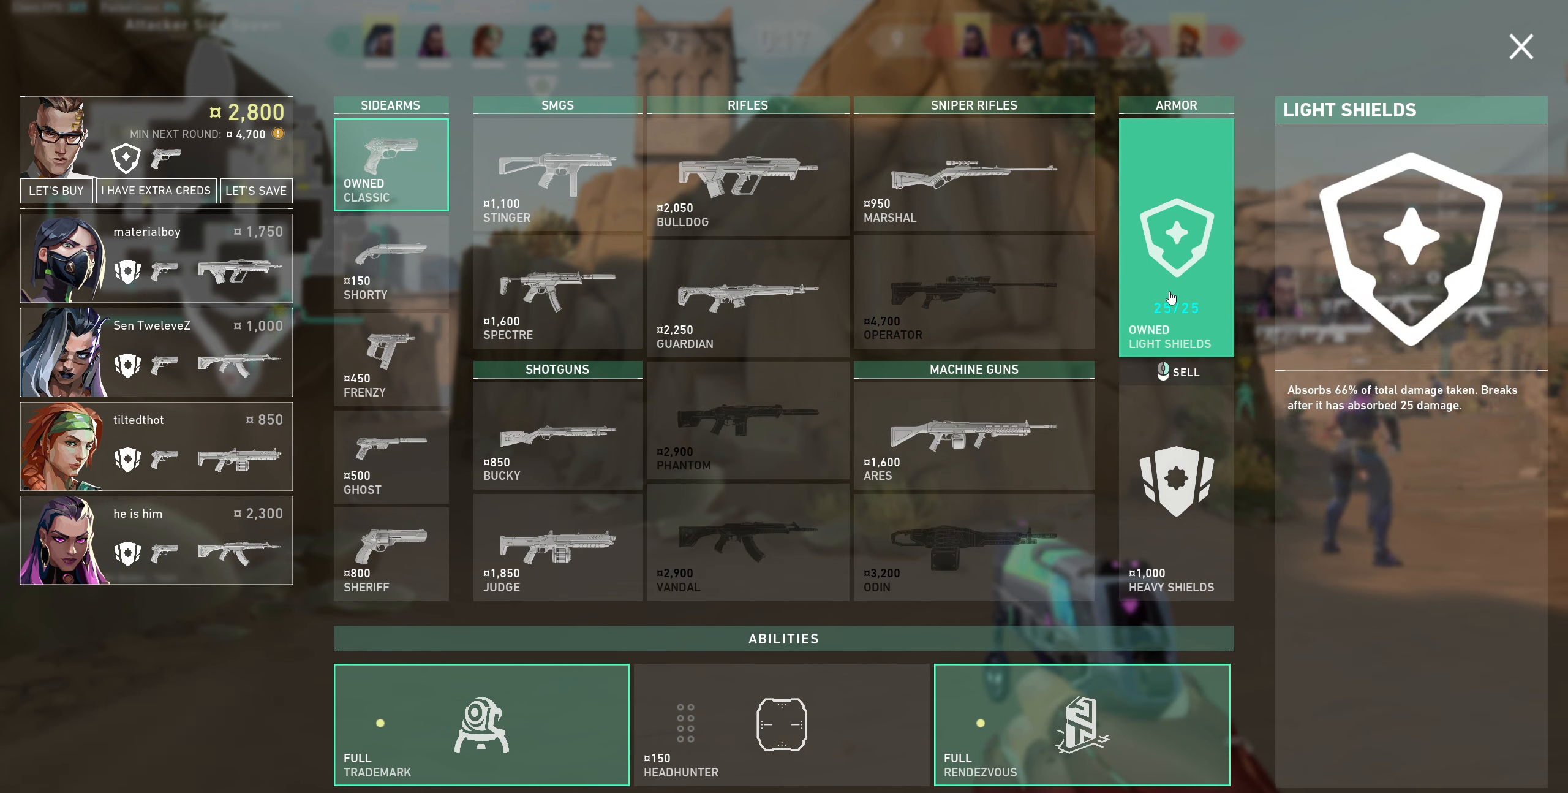
{"keys": [], "mouse": [], "events": []}
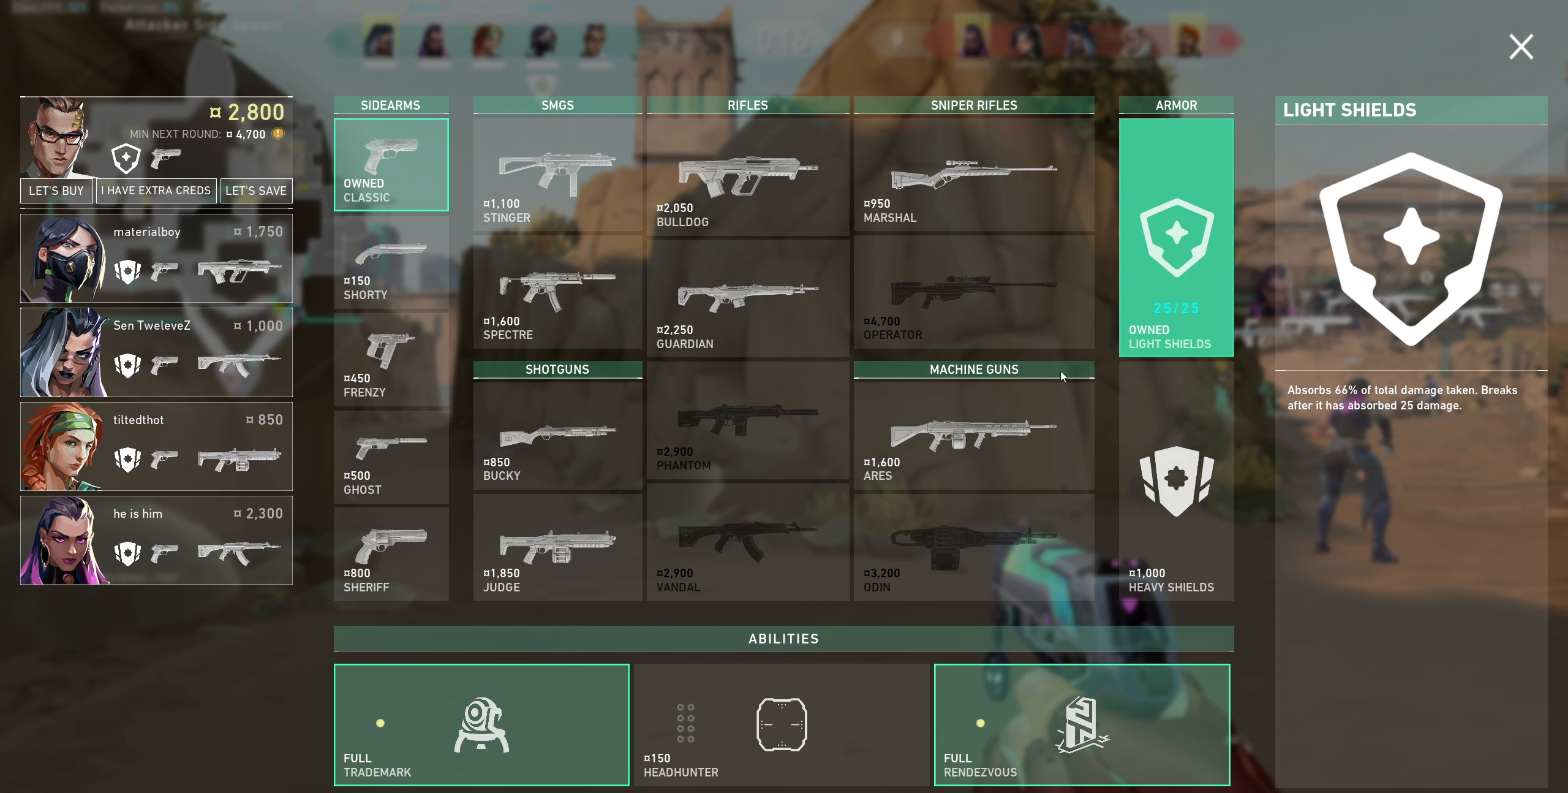
{"keys": [], "mouse": [], "events": []}
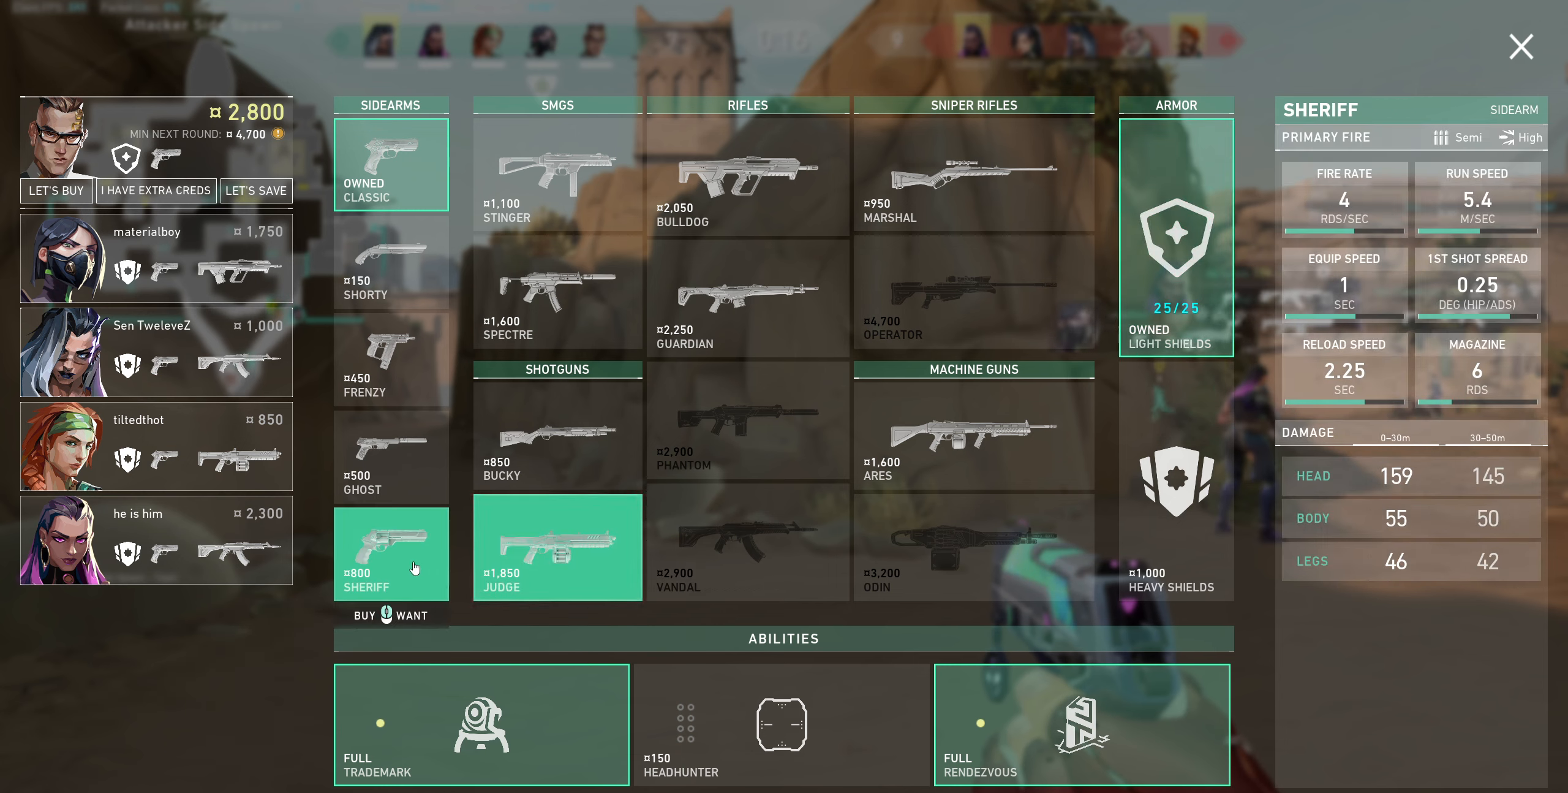
{"keys": [], "mouse": ["left"], "events": [[283, "mouse_left", "down"]]}
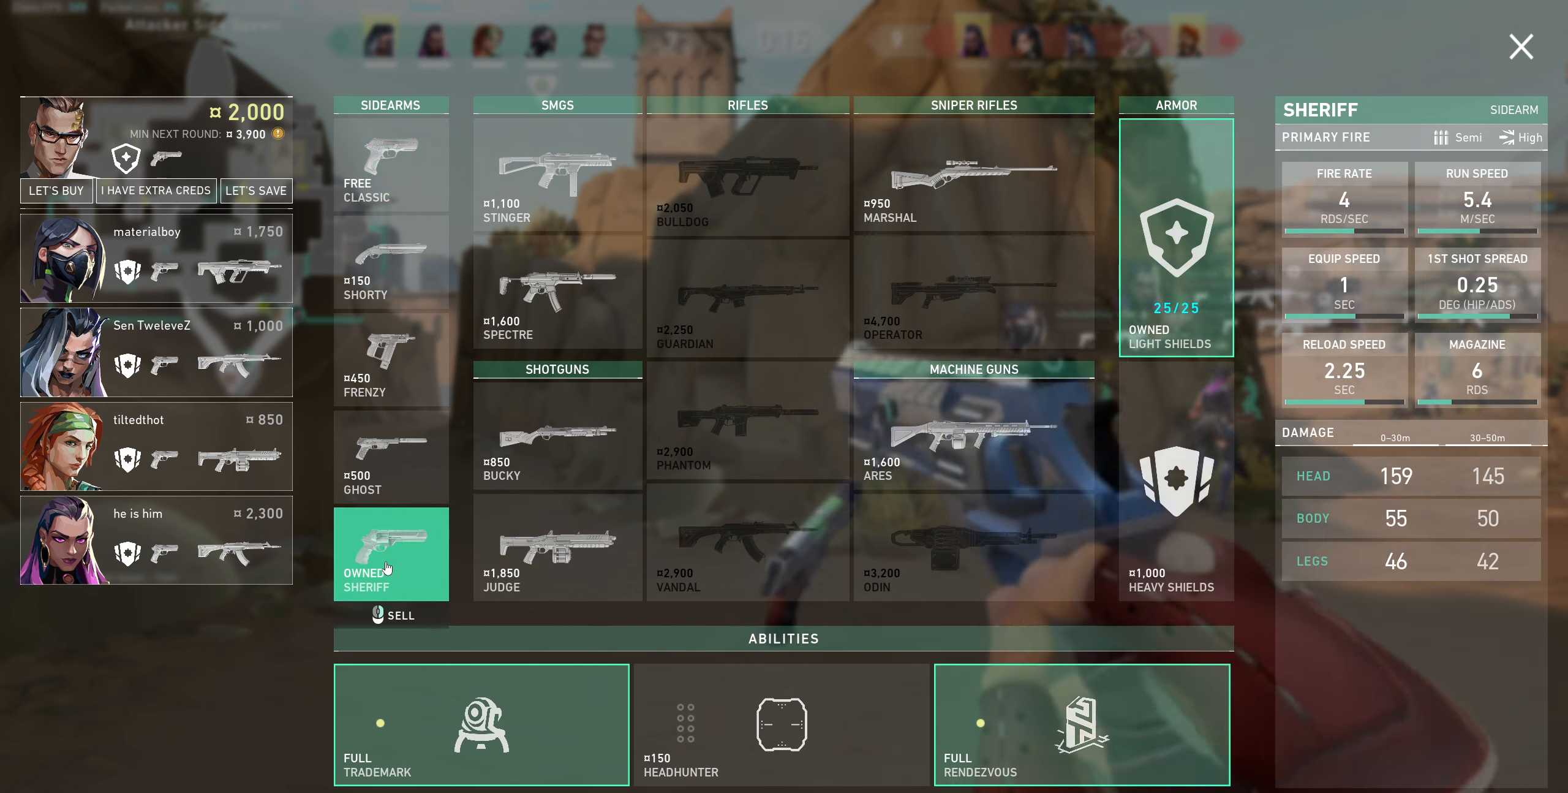
{"keys": [], "mouse": [], "events": [[17, "mouse_left", "up"]]}
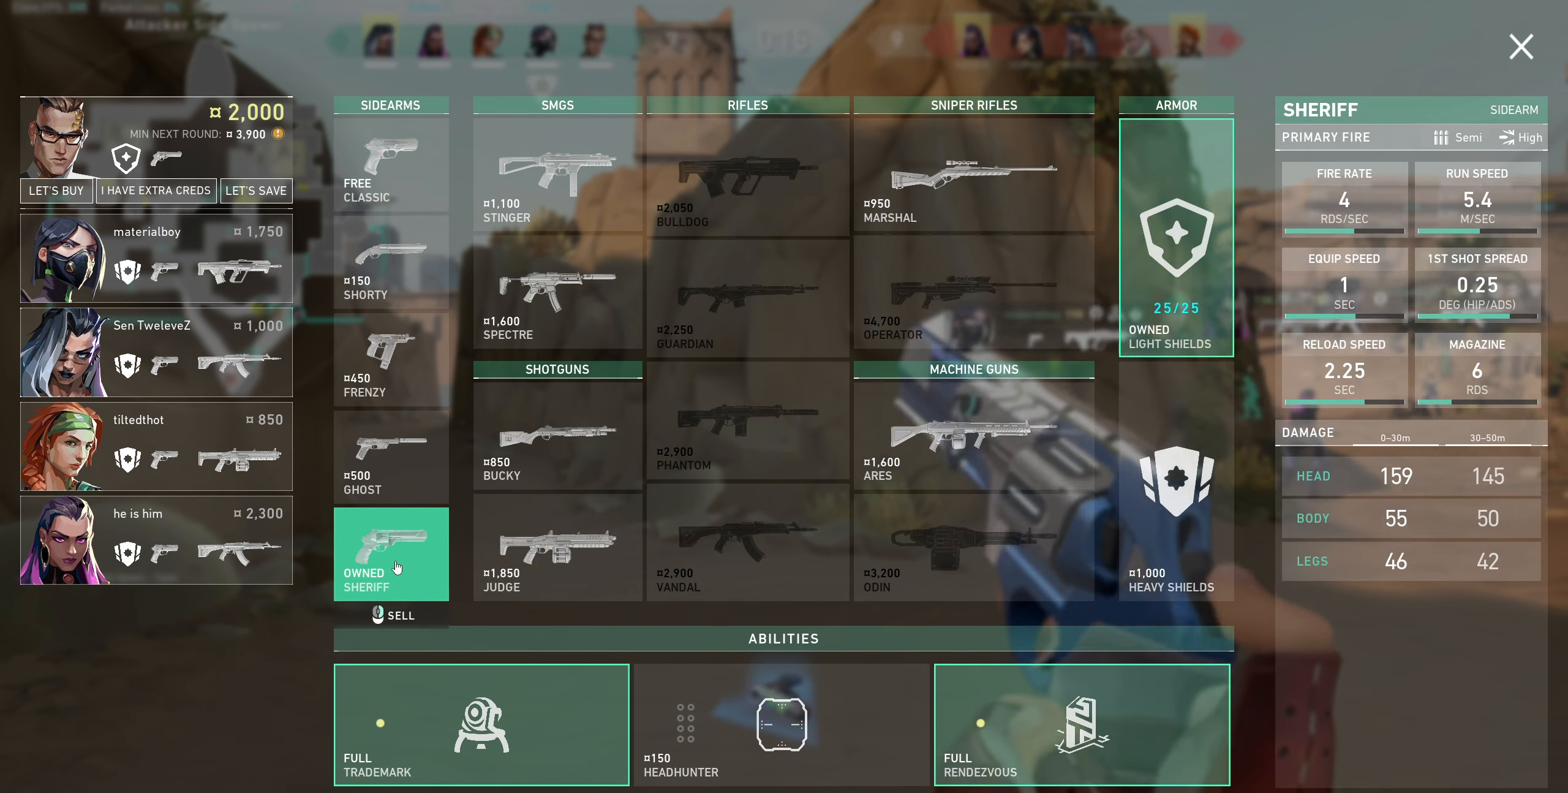
{"keys": [], "mouse": [], "events": []}
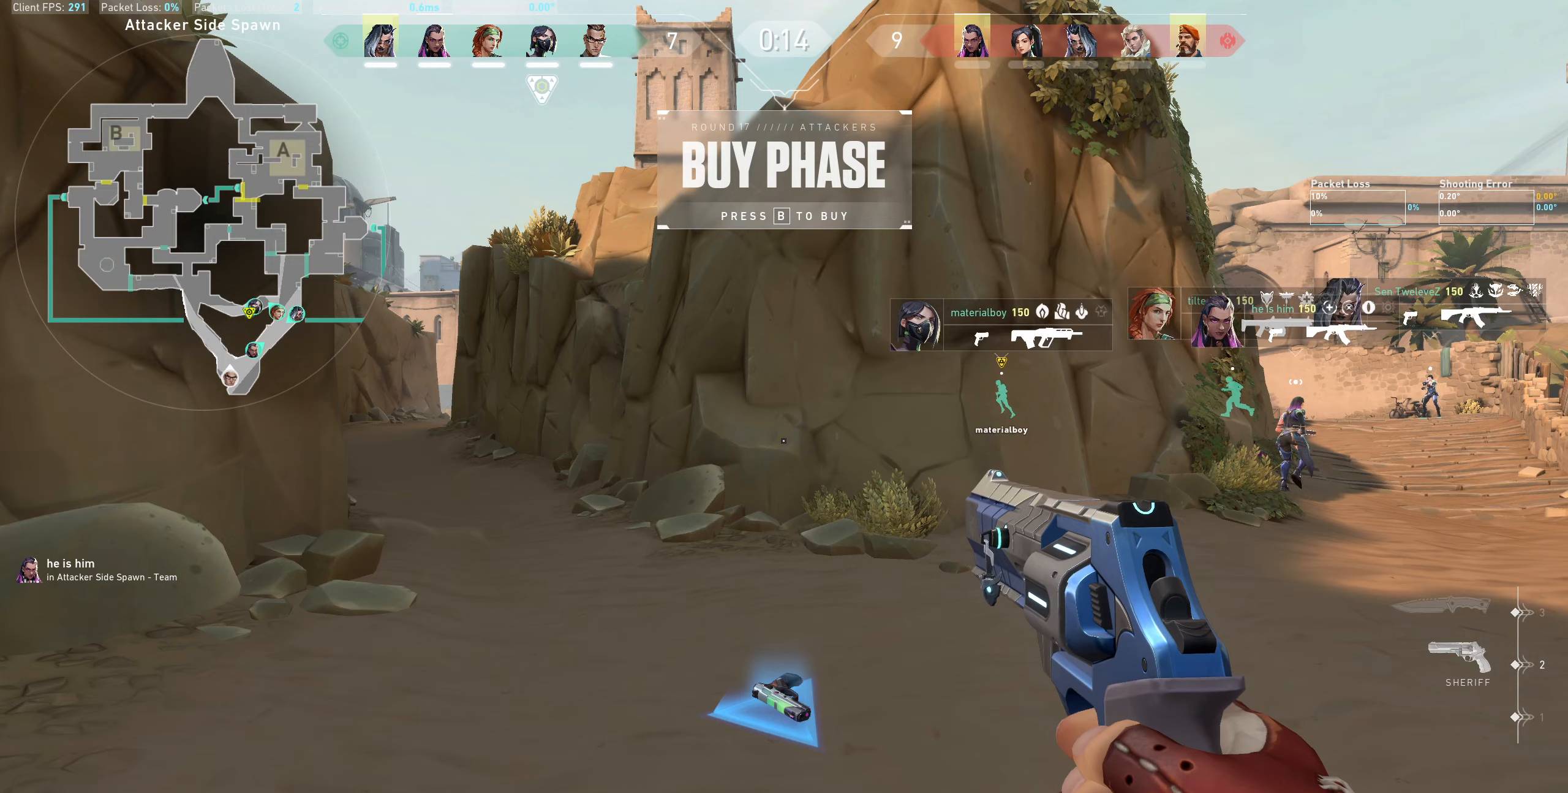
{"keys": ["d"], "mouse": [], "events": [[267, "d", "down"]]}
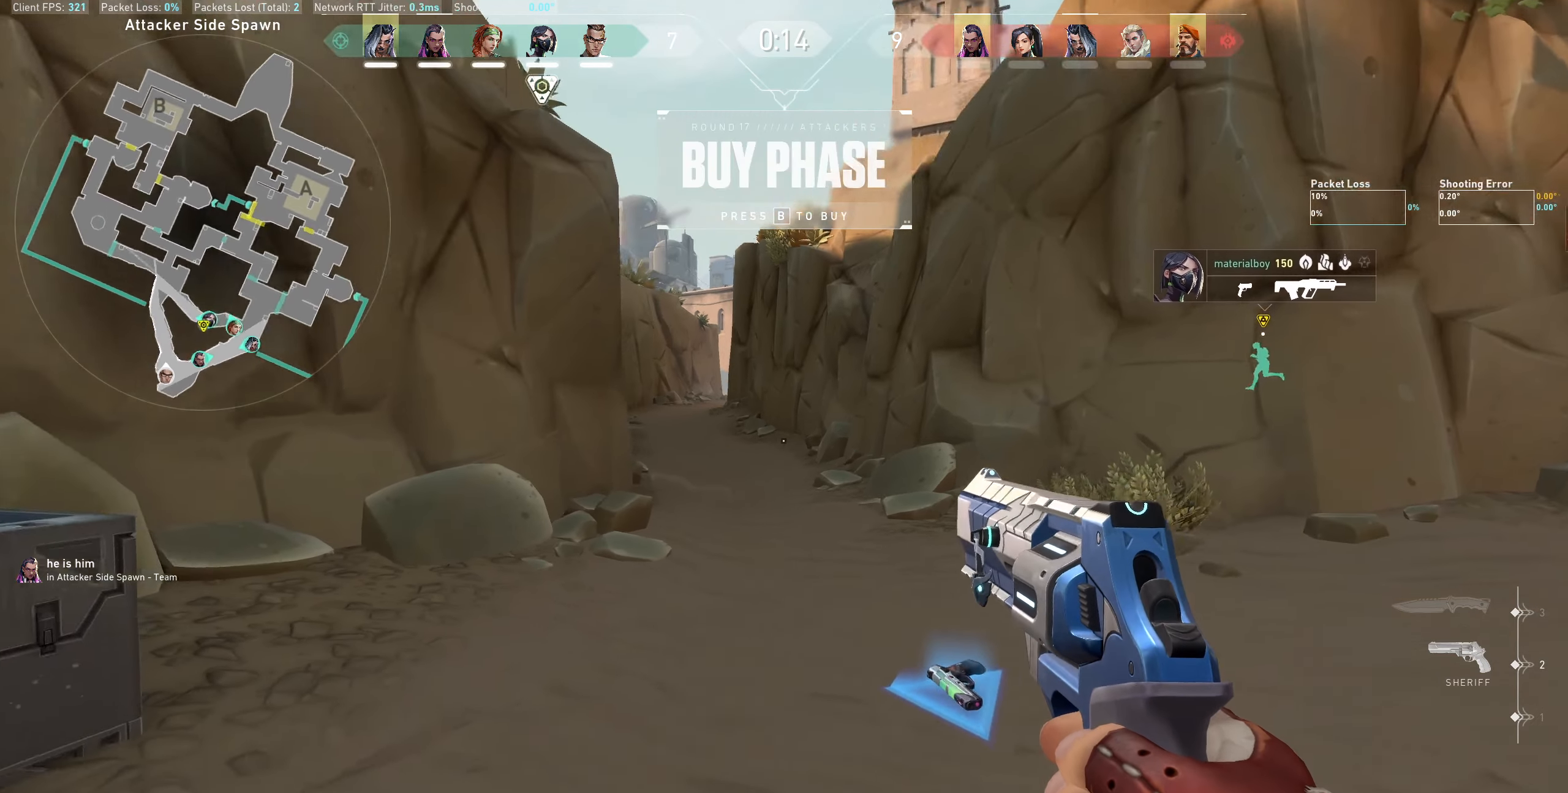
{"keys": ["w"], "mouse": [], "events": [[50, "w", "down"], [317, "d", "up"]]}
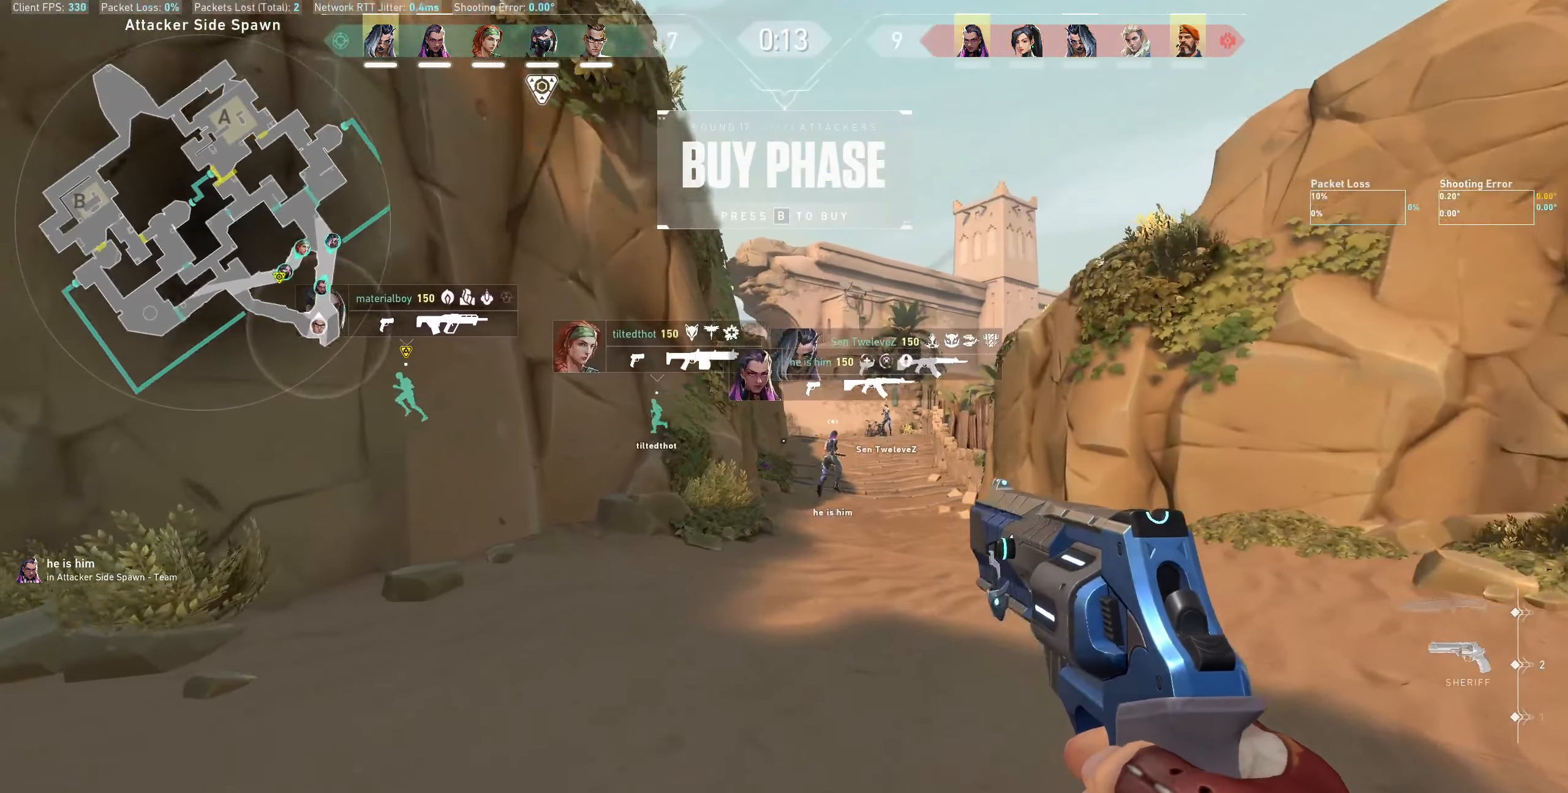
{"keys": [], "mouse": [], "events": [[267, "w", "up"]]}
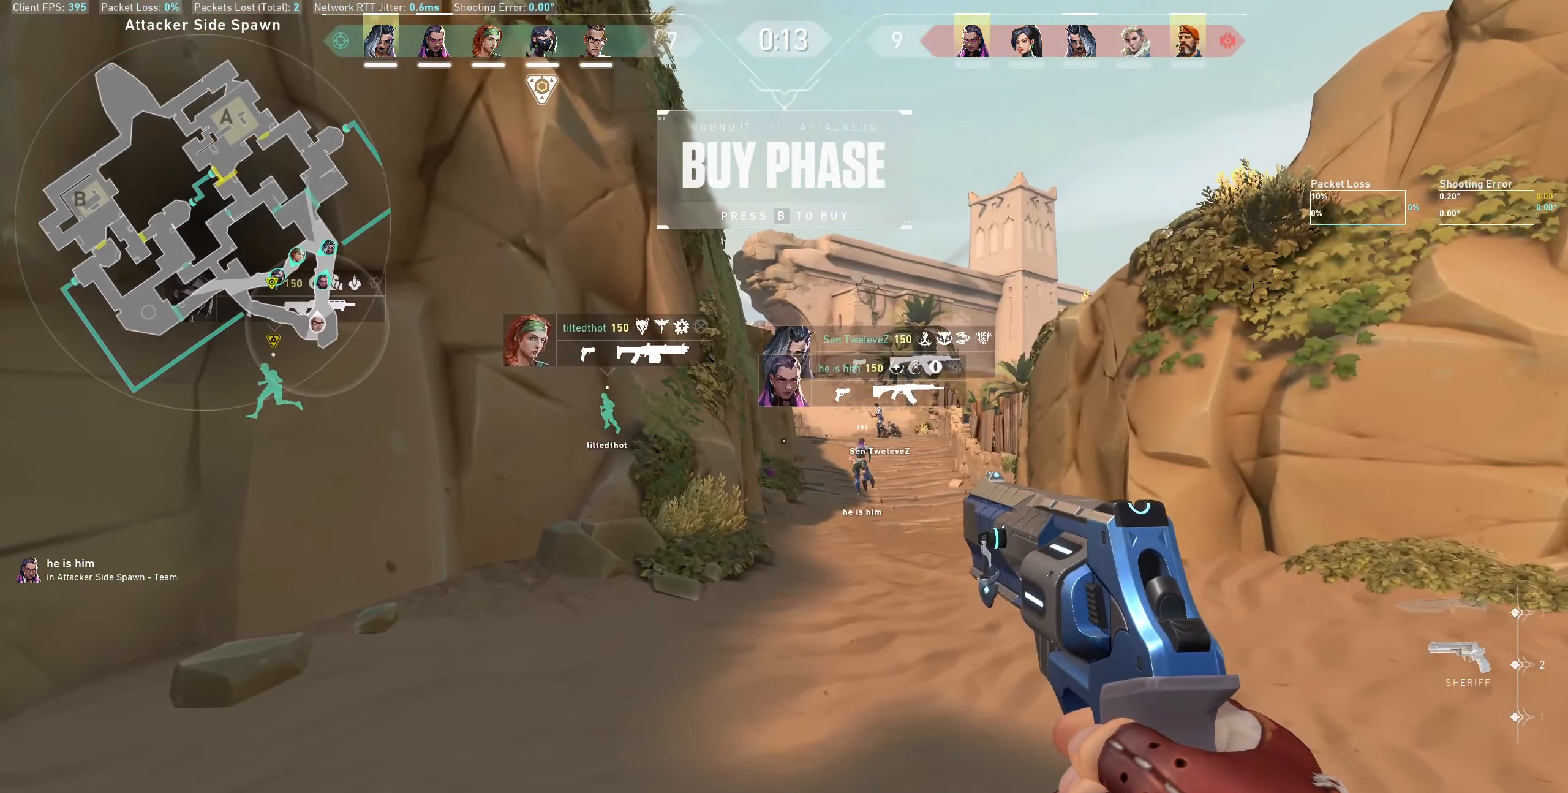
{"keys": [], "mouse": [], "events": [[133, "d", "down"], [400, "d", "up"]]}
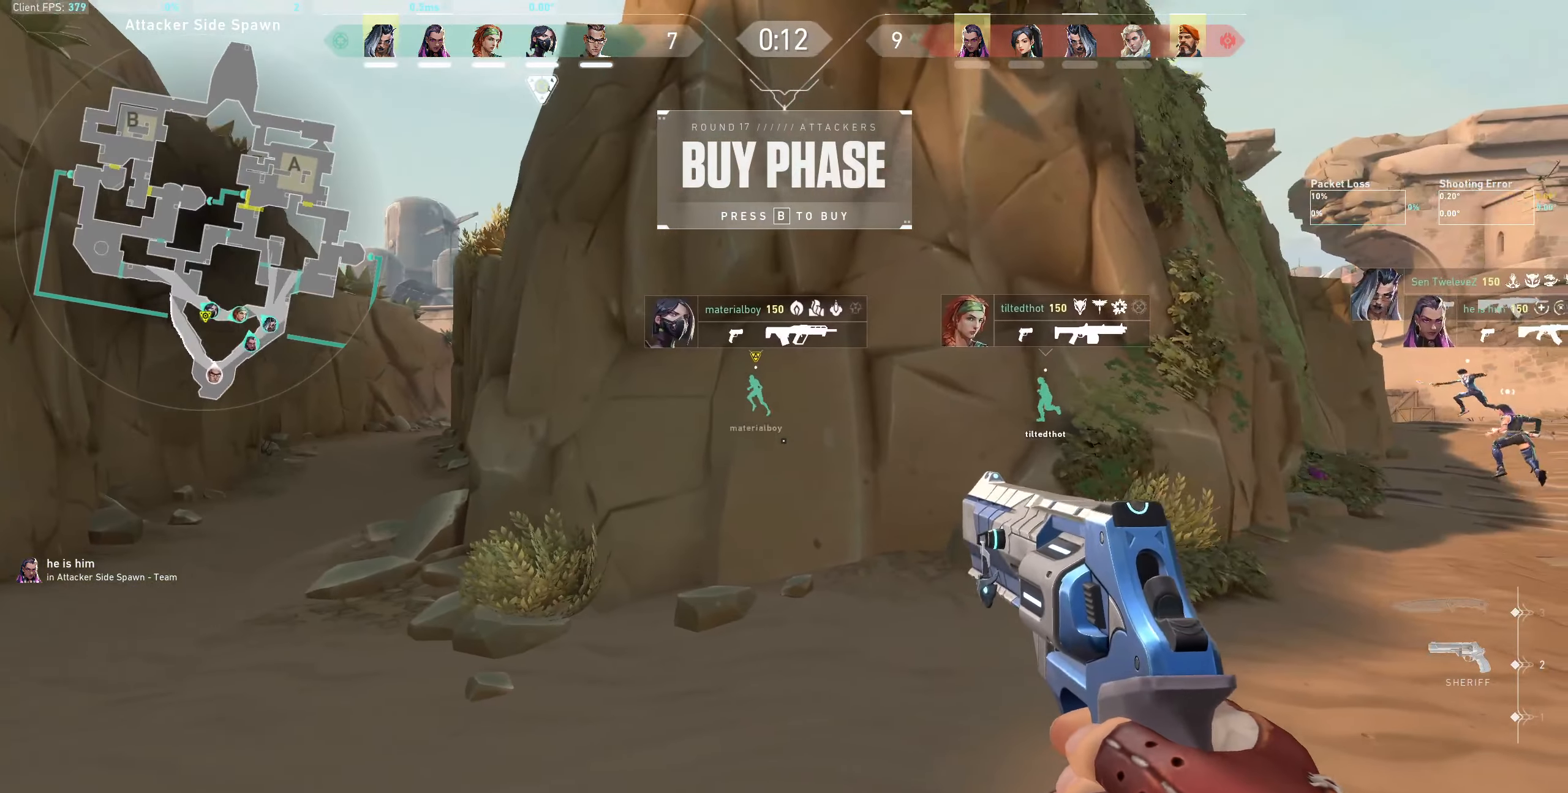
{"keys": ["a", "w"], "mouse": ["wheel"], "events": [[50, "a", "down"], [250, "w", "down"], [467, "mouse_wheel", "down"]]}
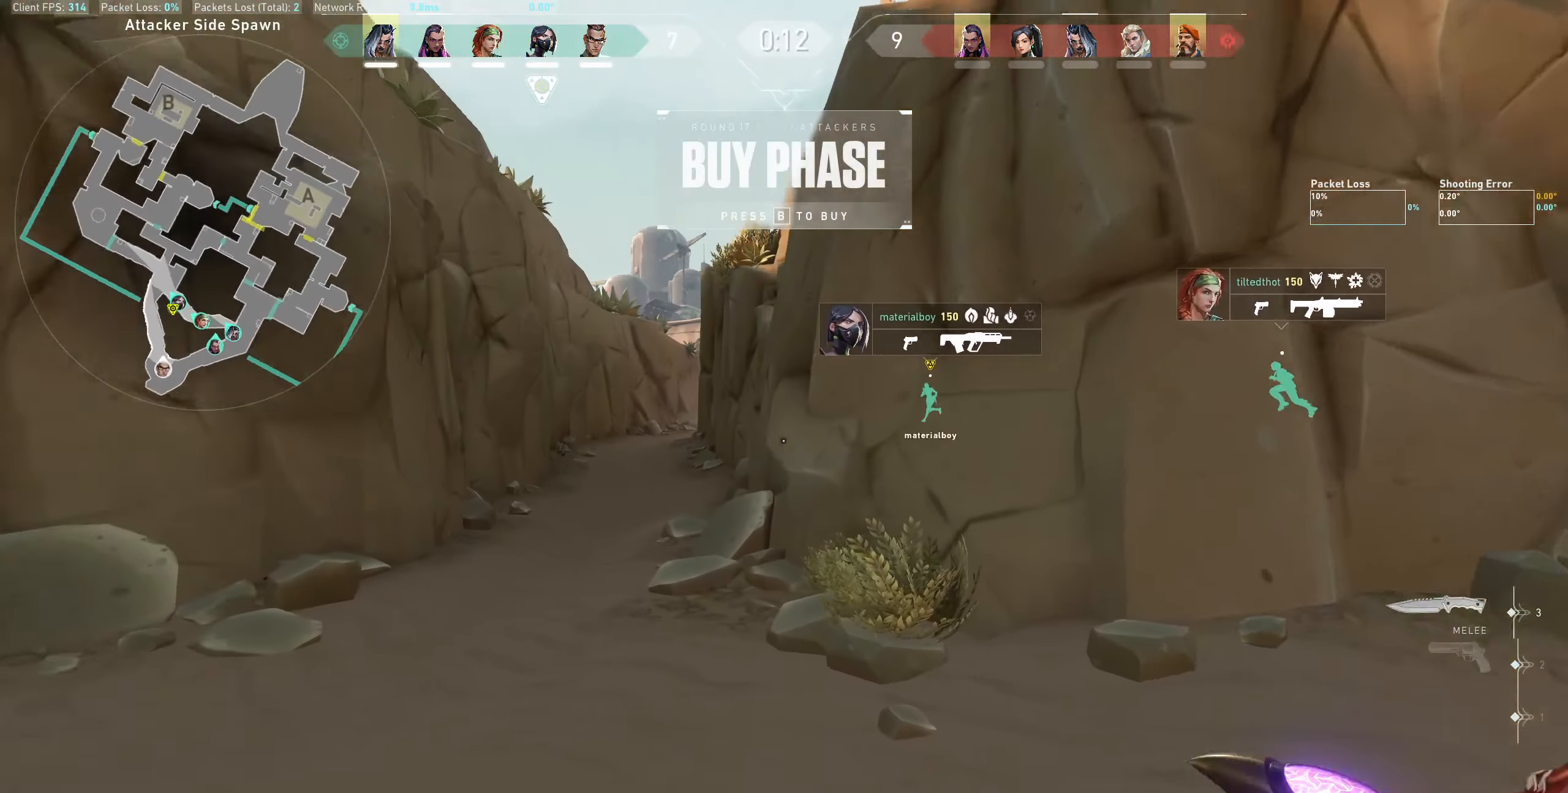
{"keys": ["w"], "mouse": [], "events": [[167, "a", "up"], [200, "mouse_wheel", "up"]]}
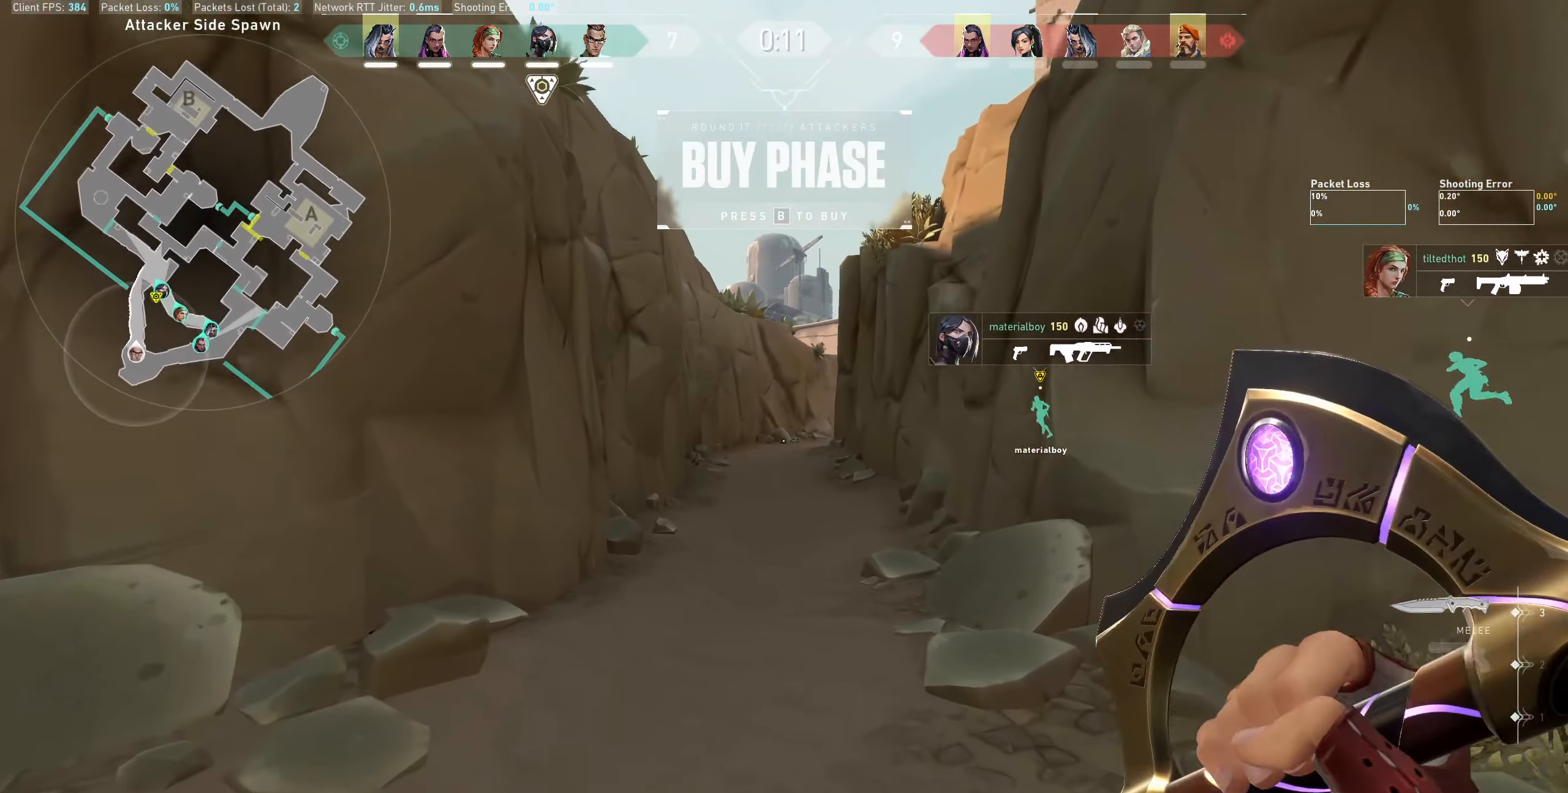
{"keys": ["w"], "mouse": [], "events": []}
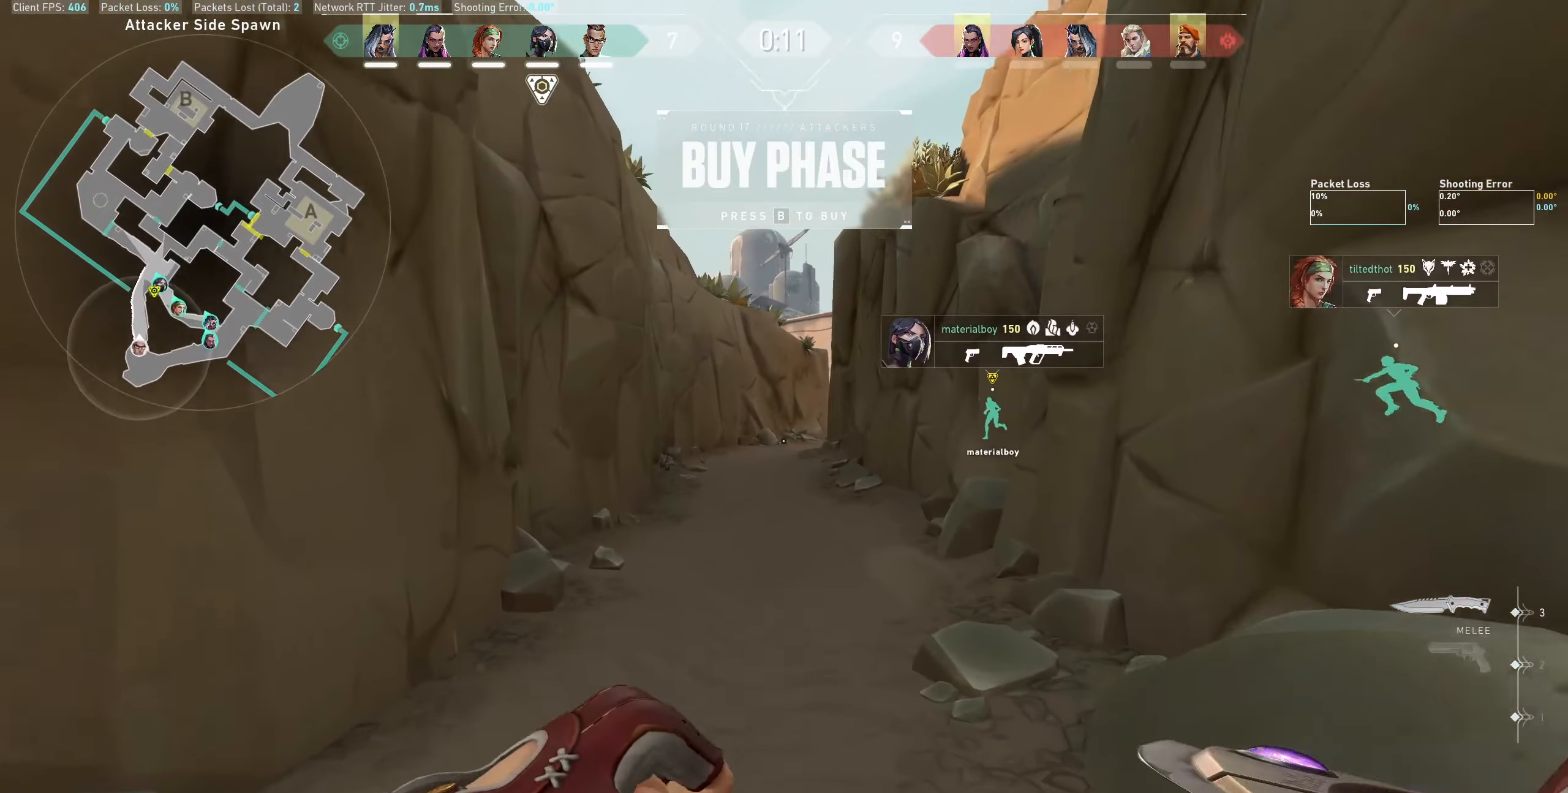
{"keys": ["w"], "mouse": [], "events": []}
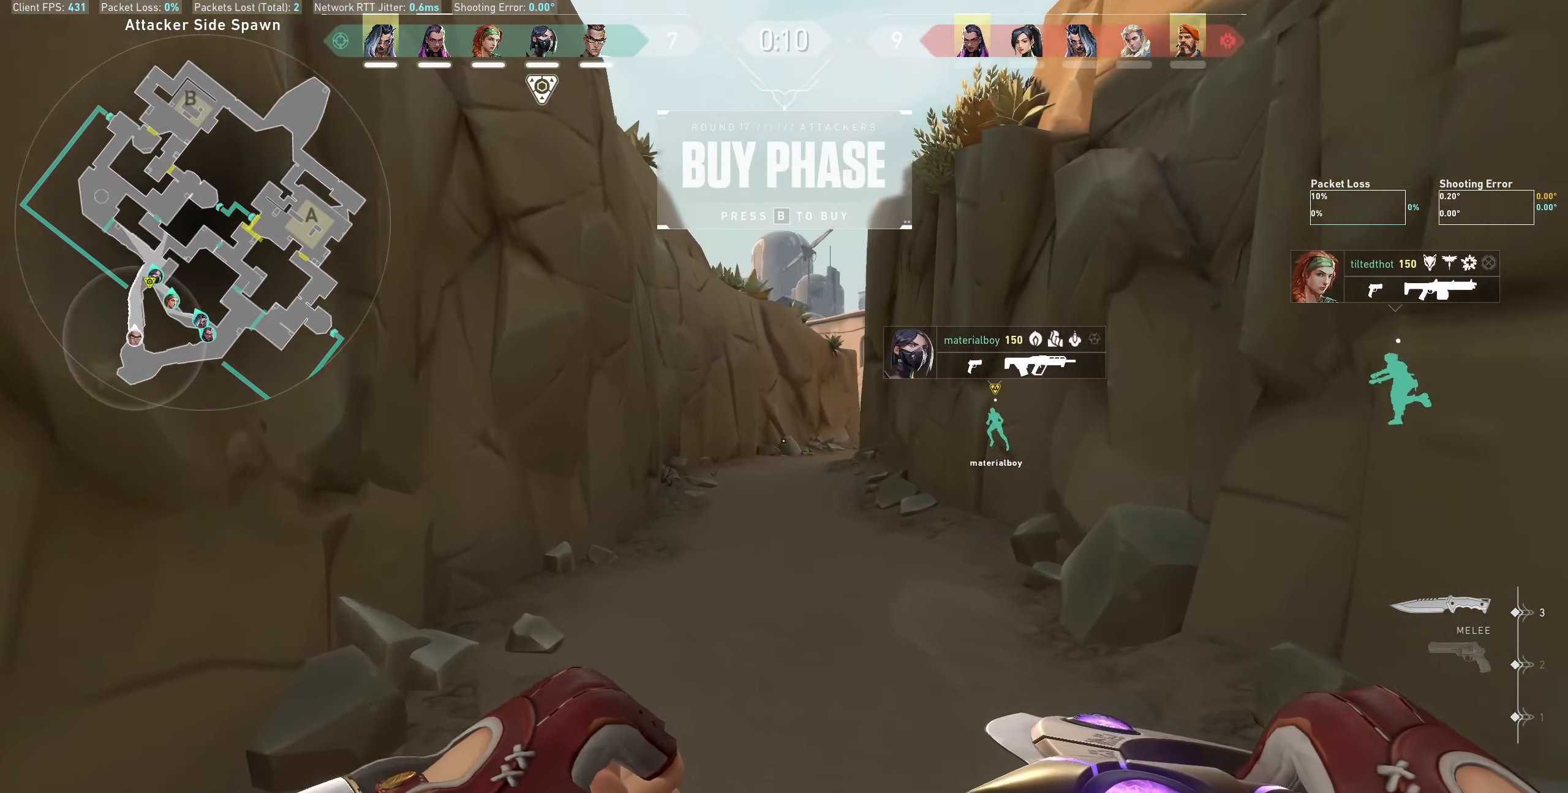
{"keys": ["w"], "mouse": [], "events": []}
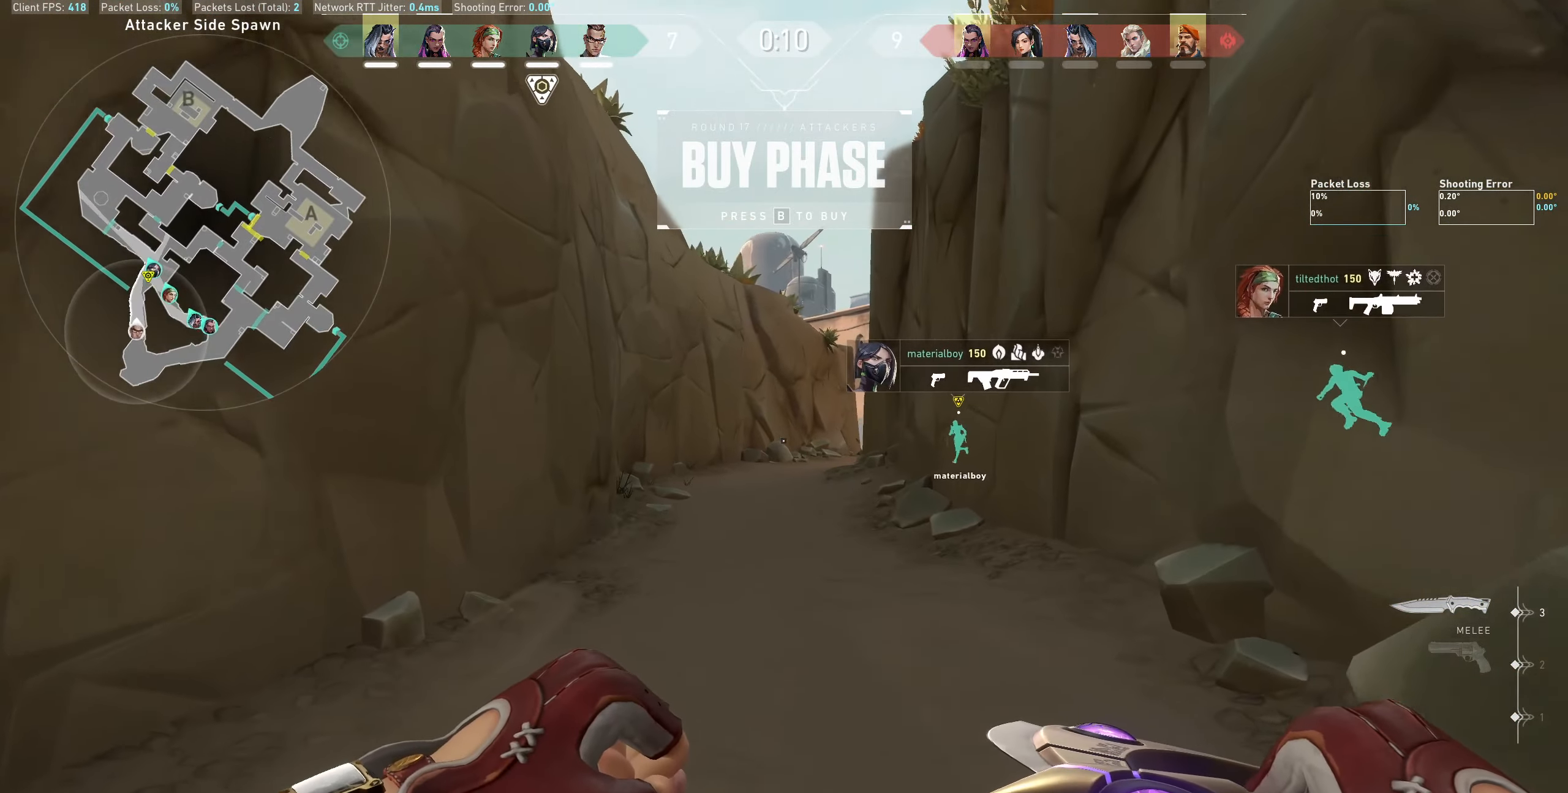
{"keys": ["w"], "mouse": [], "events": []}
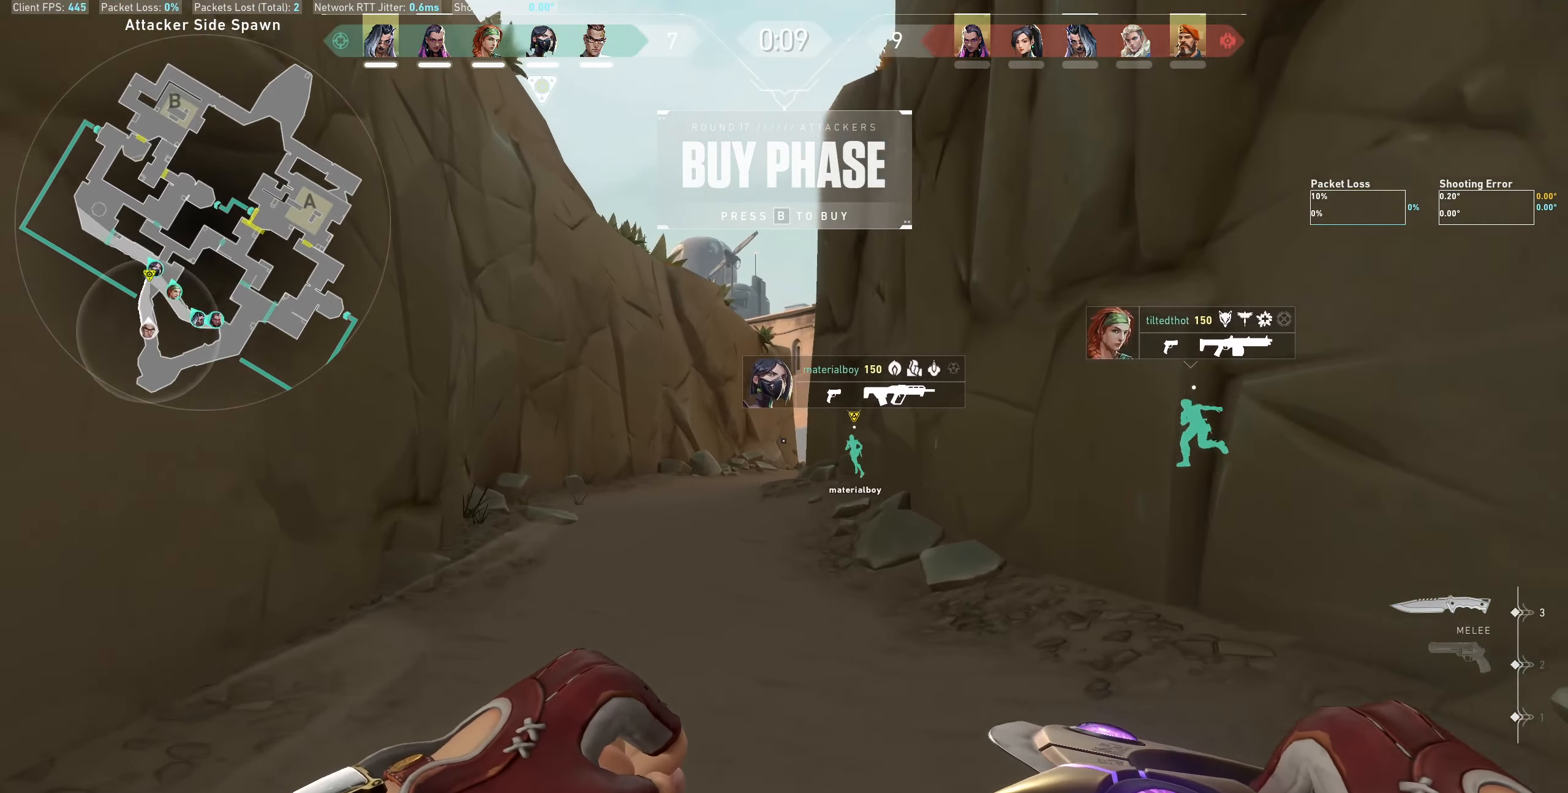
{"keys": ["a", "w"], "mouse": [], "events": [[417, "a", "down"]]}
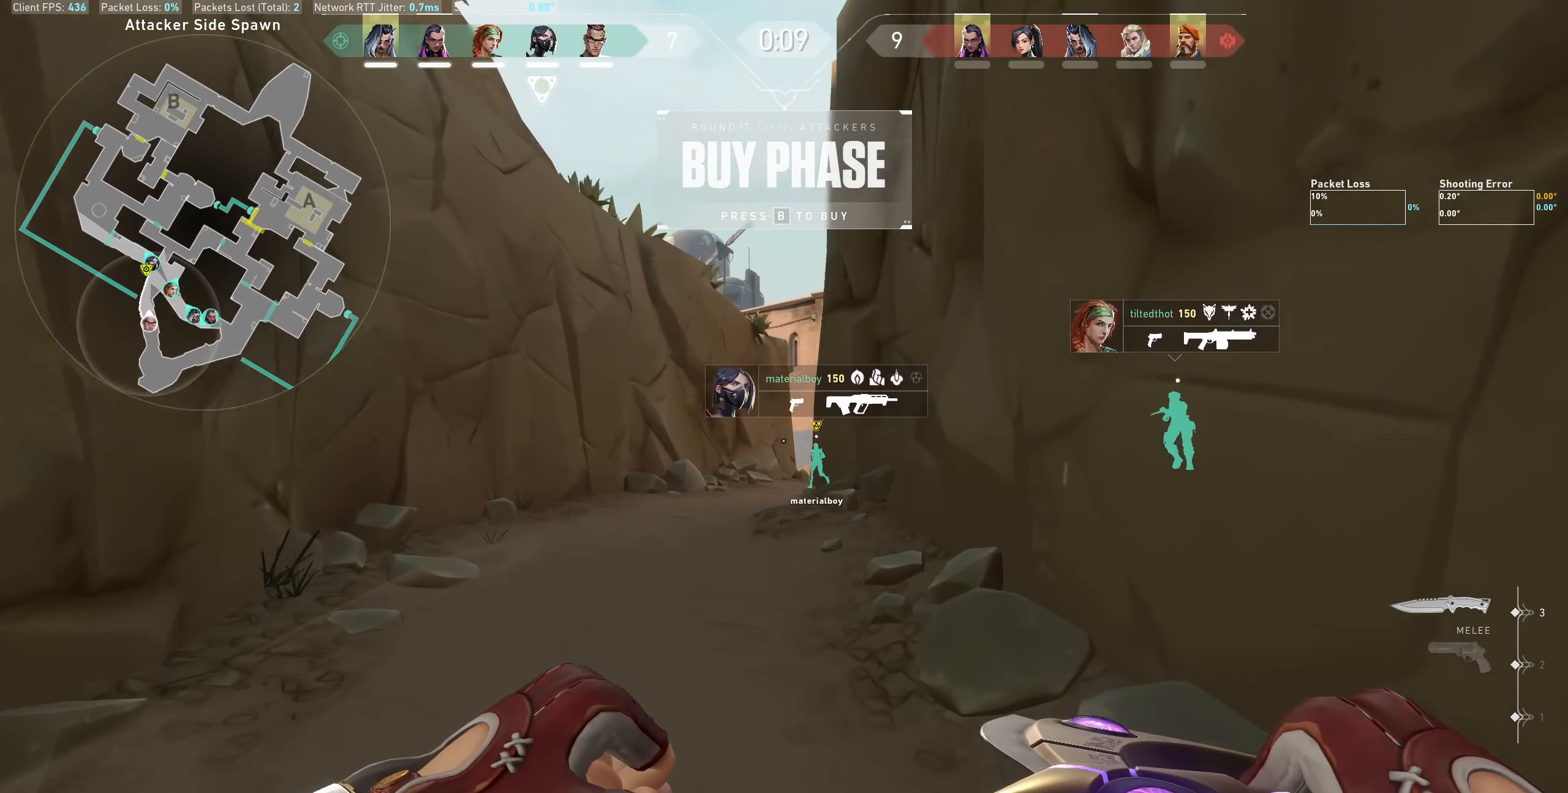
{"keys": ["w"], "mouse": [], "events": [[100, "a", "up"]]}
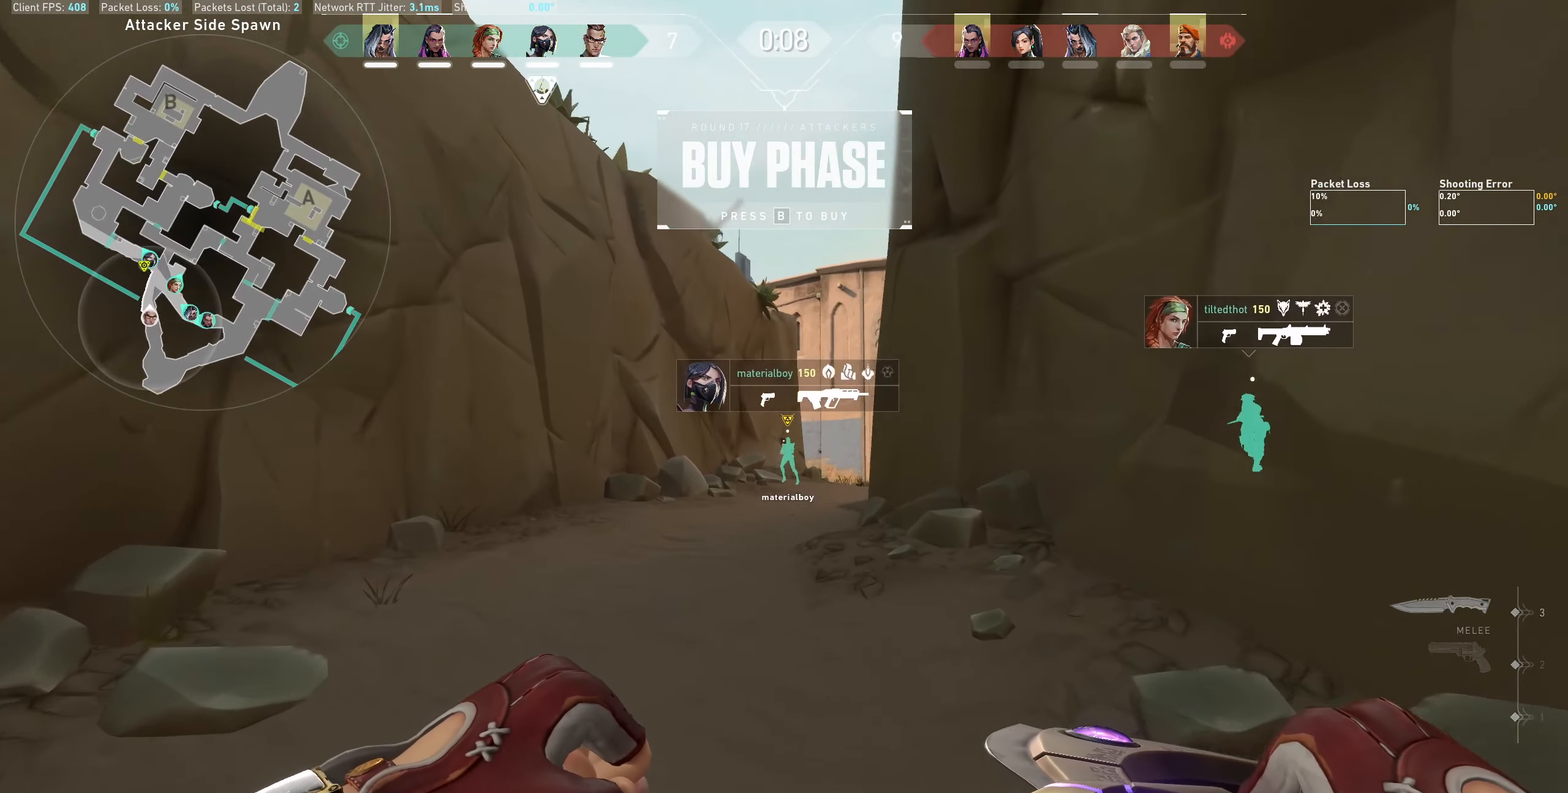
{"keys": ["w"], "mouse": [], "events": []}
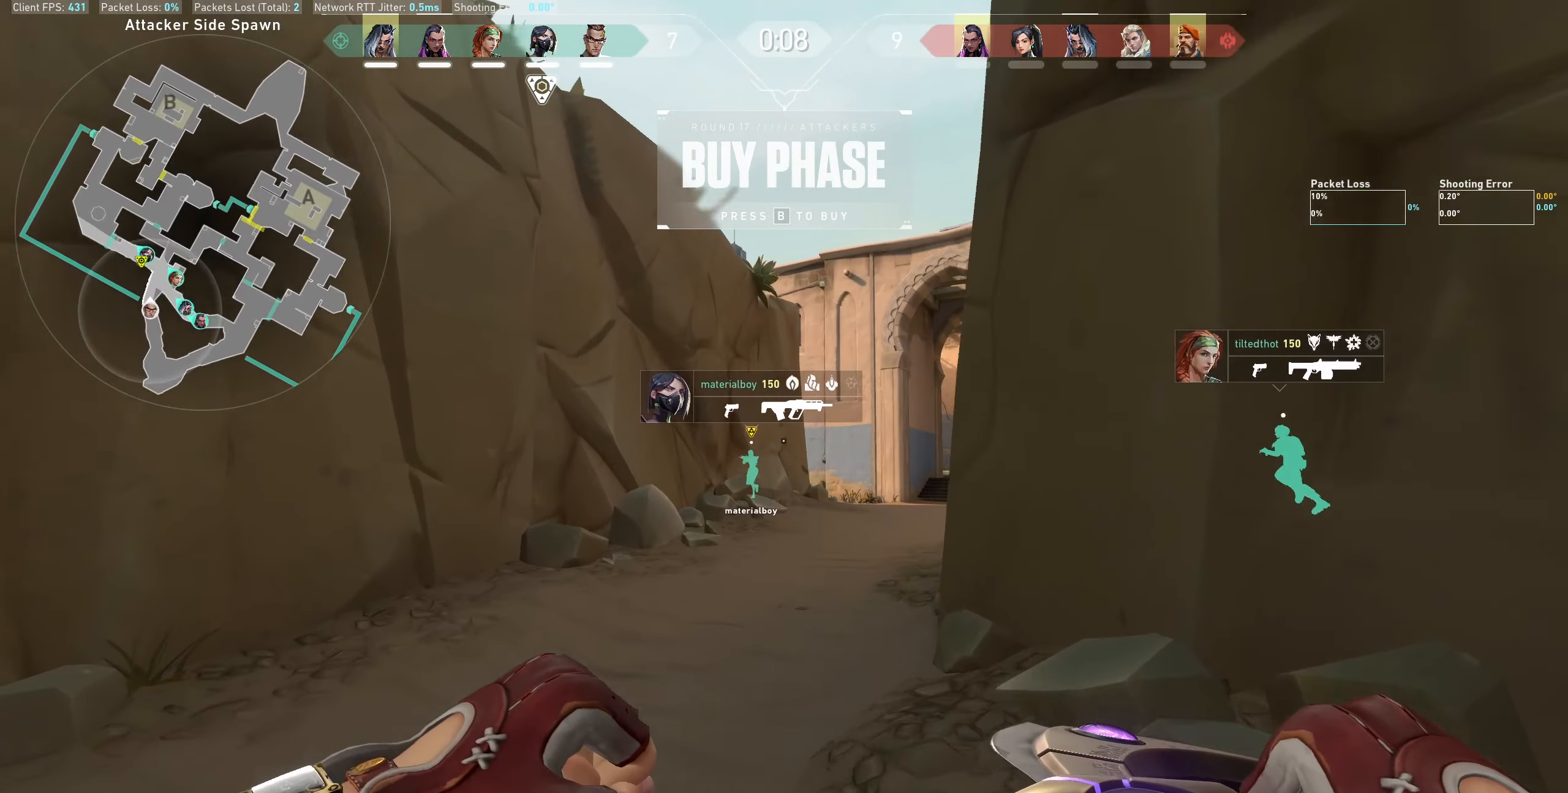
{"keys": ["w"], "mouse": [], "events": []}
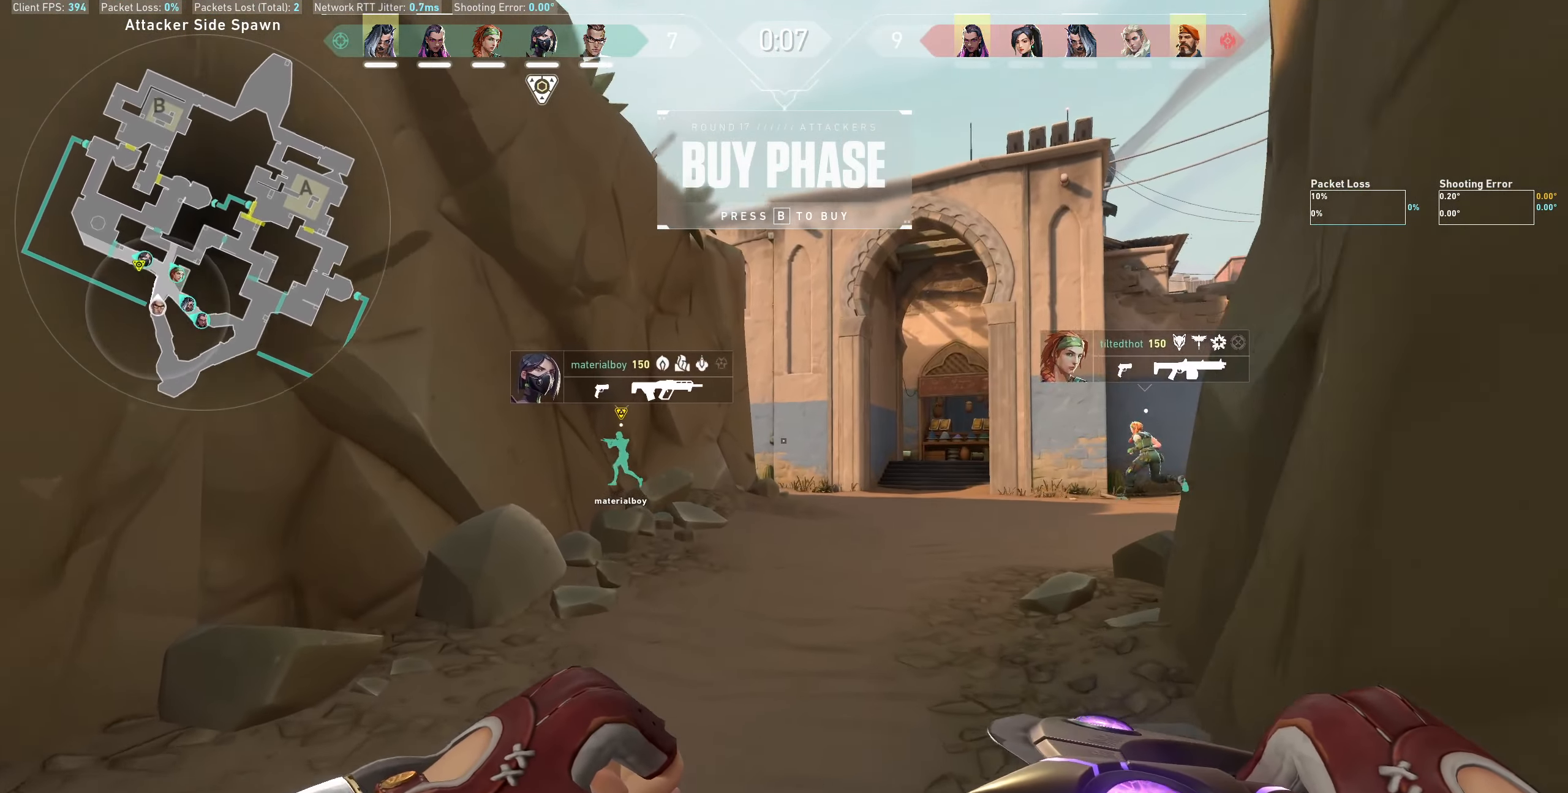
{"keys": ["w"], "mouse": [], "events": []}
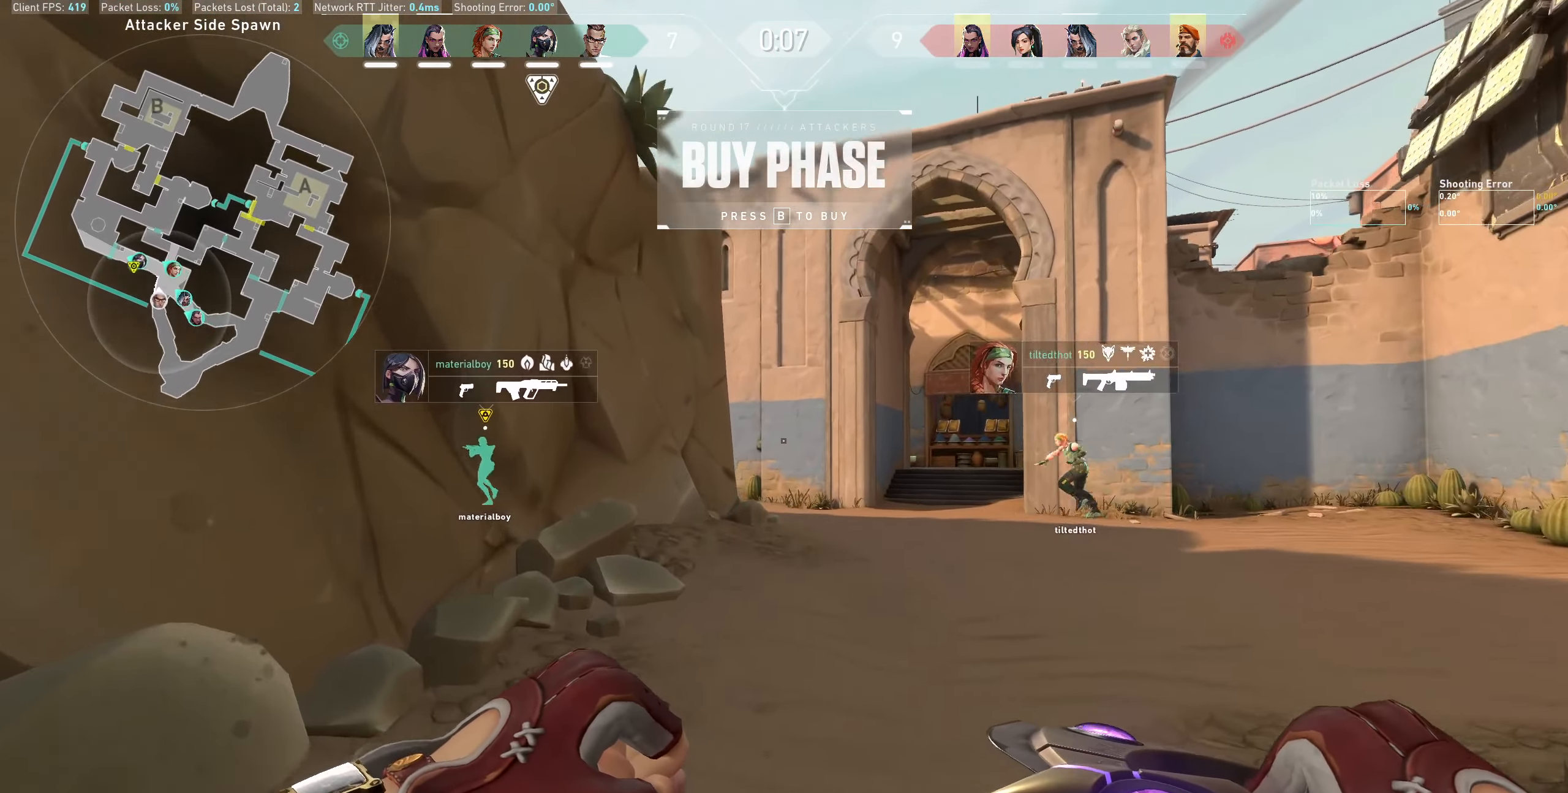
{"keys": ["w"], "mouse": [], "events": []}
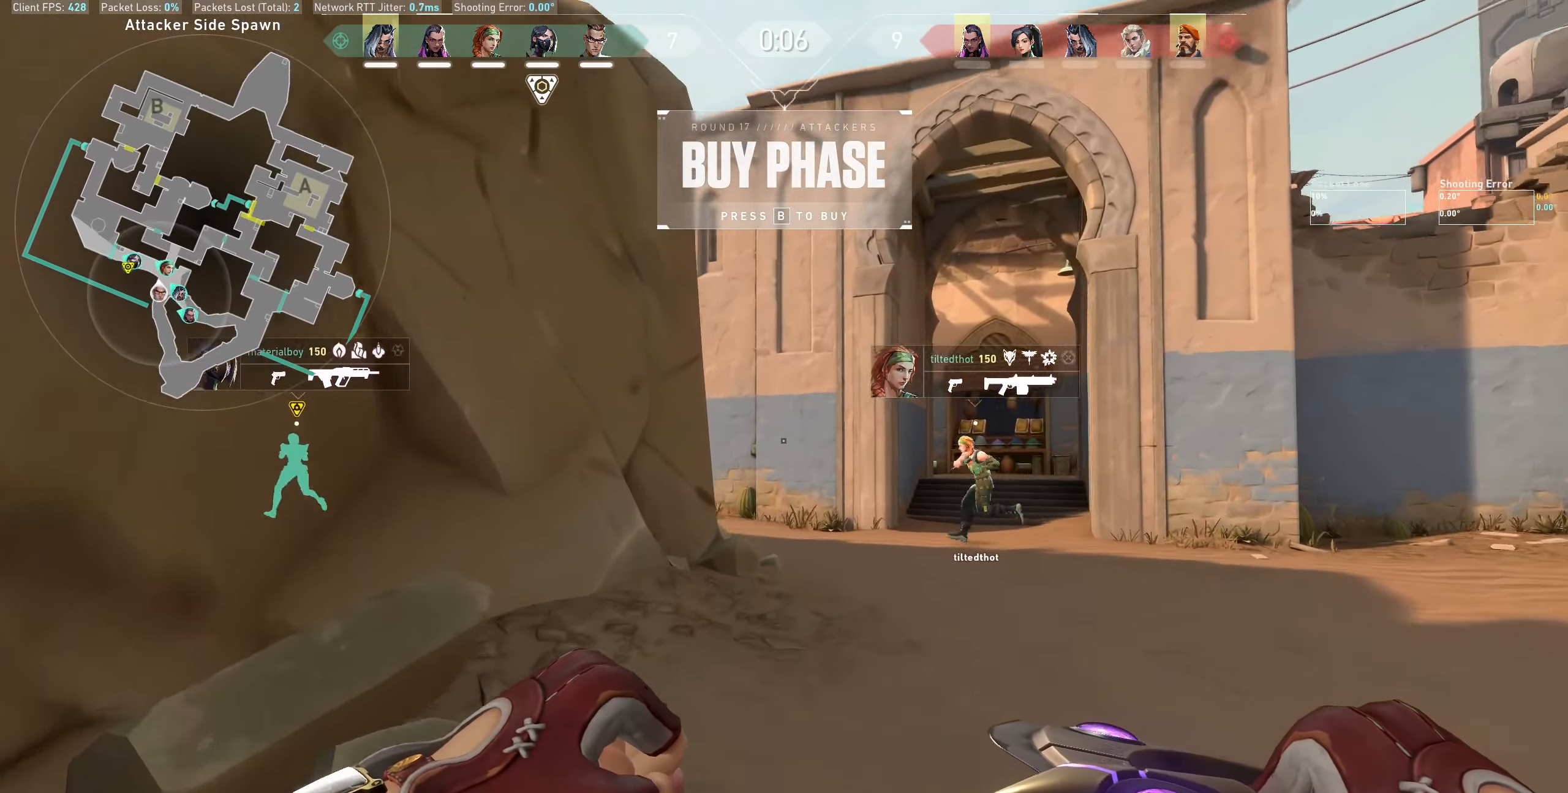
{"keys": ["w"], "mouse": [], "events": []}
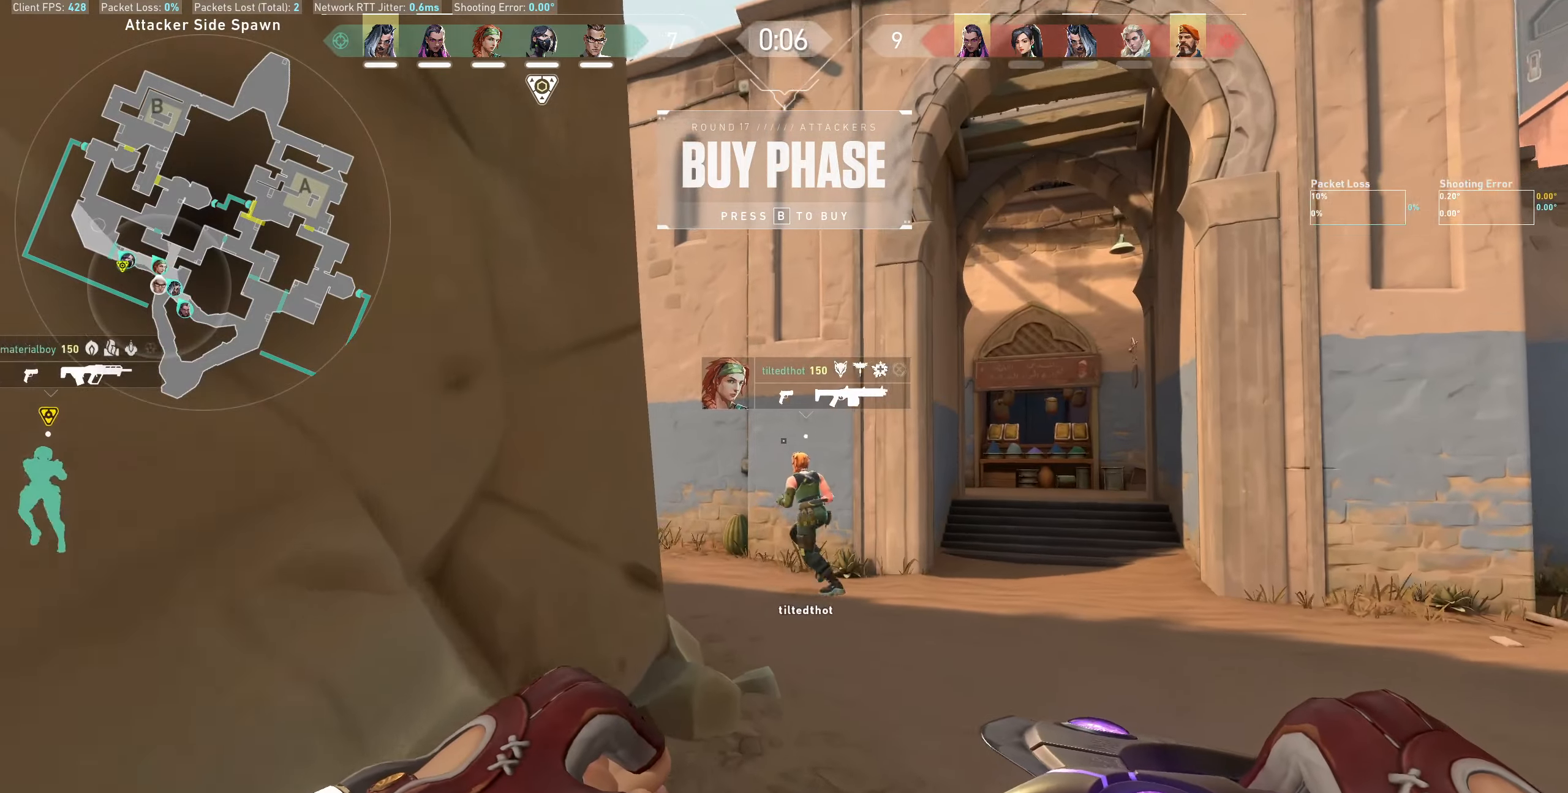
{"keys": ["w"], "mouse": [], "events": []}
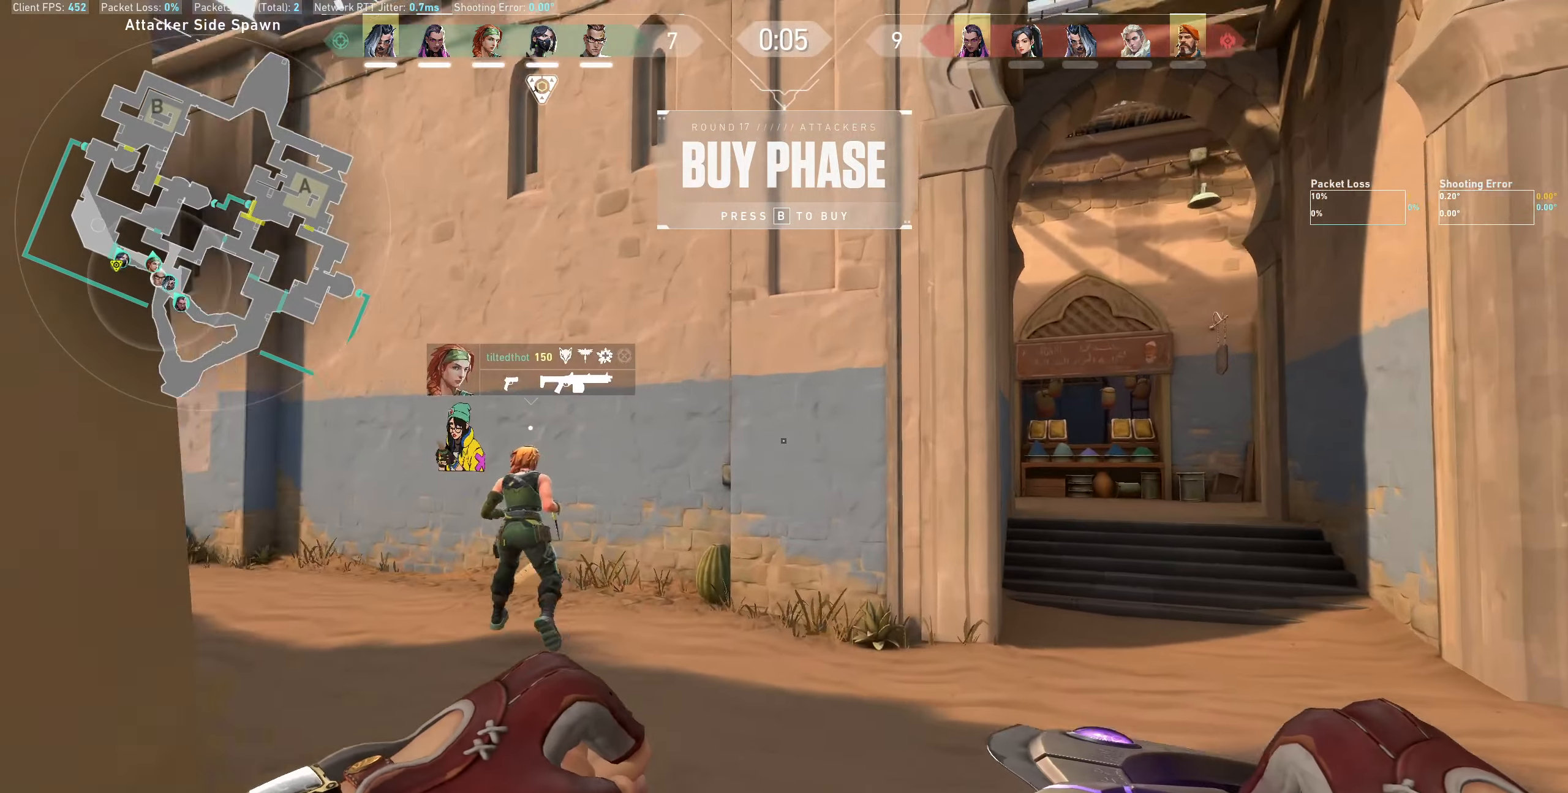
{"keys": ["w"], "mouse": [], "events": []}